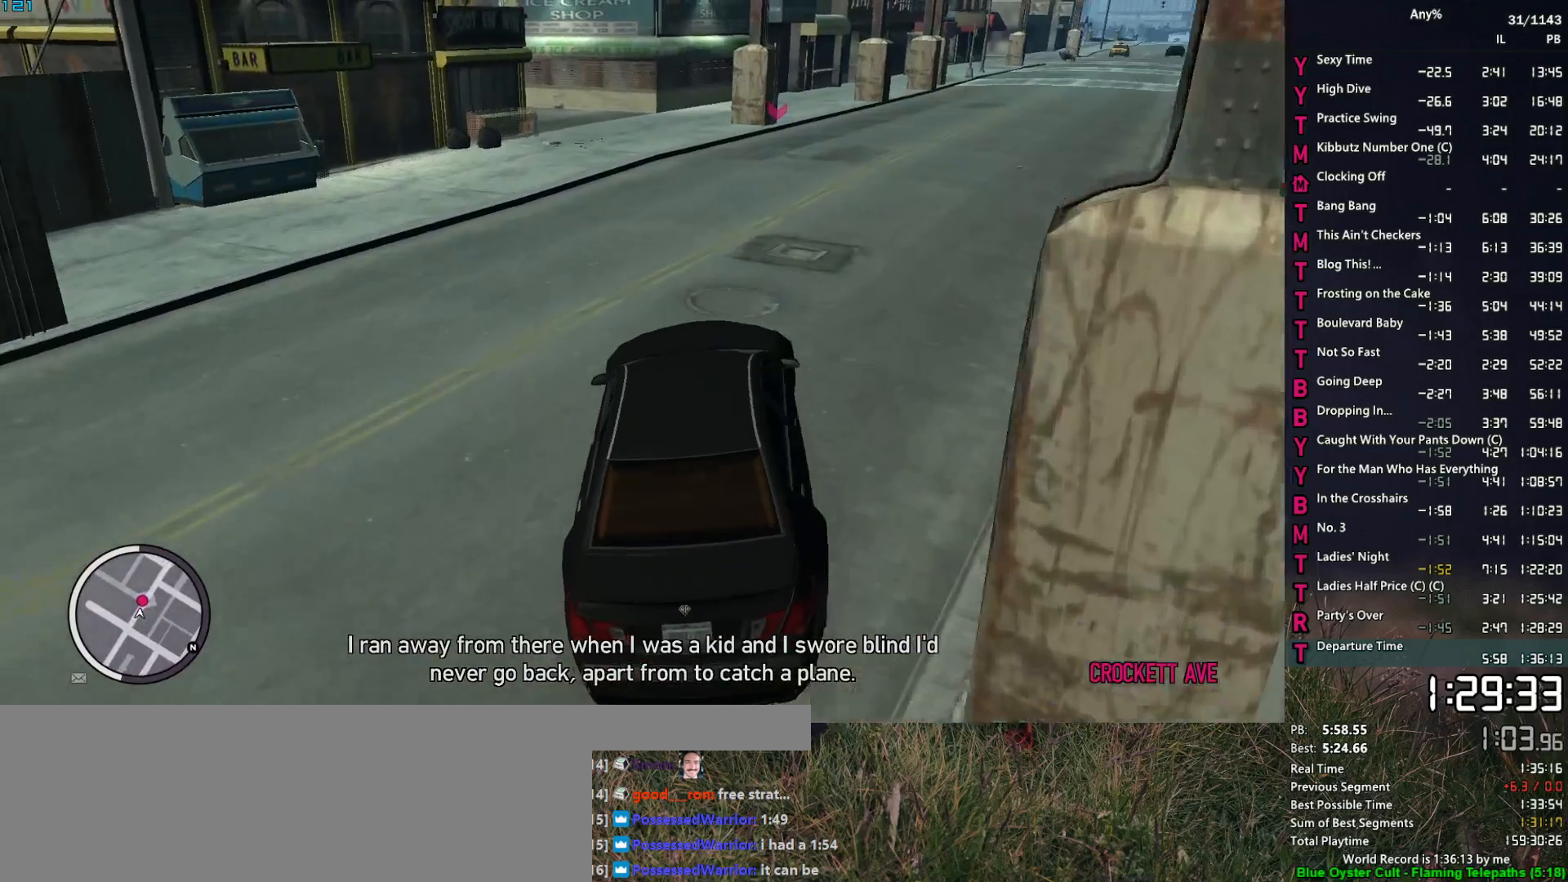
Gameplay with keyboard and mouse; each line is a JSON object with the keys and mouse buttons held at the frame after it. "events" lists presses ("down") and releases ("up") of "1", "2", "3", "4", "5", "6", "a", "alt", "caps_lock", "ctrl", "d", "down", "e", "escape", "f", "f2", "q", "r", "return", "s", "shift", "space", "t", "tab", "up", "v", "w", "mouse_left", "mouse_middle", "mouse_right", "mouse_mb4", "mouse_mb5", "mouse_wheel_up" and "mouse_wheel_down" between this image and that frame as [ms after this image, input, new state], when the widget could be followed in between. "mouse_left", "mouse_middle", "mouse_right", "mouse_mb4", "mouse_mb5", "mouse_wheel_up", "mouse_wheel_down" = the "left", "middle", "right", "mb4", "mb5", "wheel_up", "wheel_down" buttons of the "mouse" list. No other keys are recorded. "mouse_move" is the direction in which the mouse moves at that frame (one of eight, or "still"), when it could be read.
{"keys": ["w"], "mouse": [], "mouse_move": "down", "events": [[33, "d", "down"], [117, "d", "up"]]}
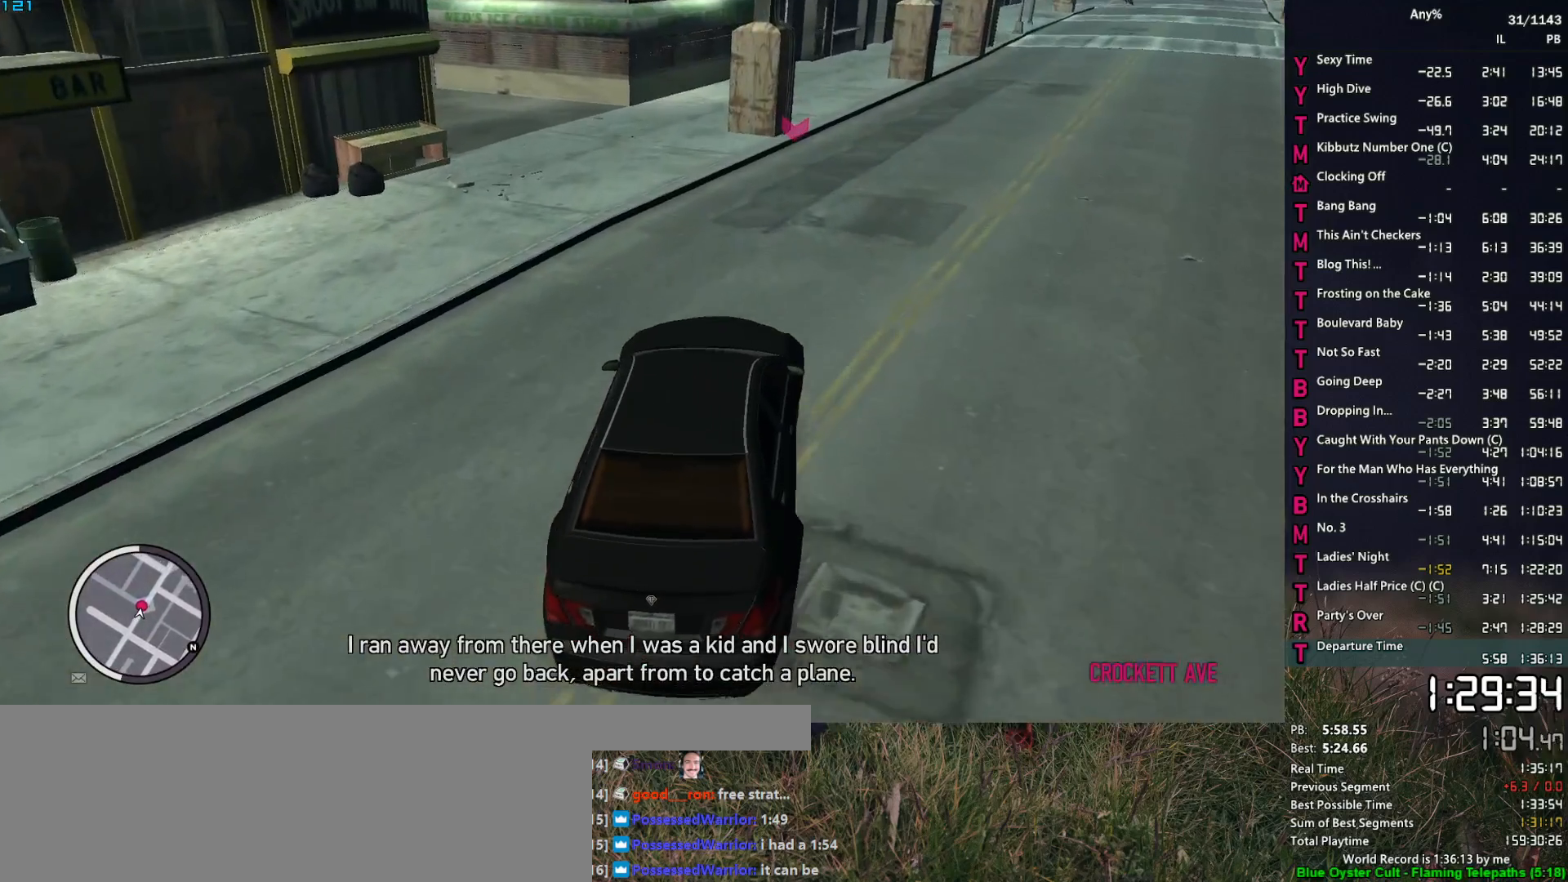
{"keys": ["d", "w"], "mouse": [], "mouse_move": "still", "events": [[183, "d", "down"], [283, "d", "up"], [367, "d", "down"]]}
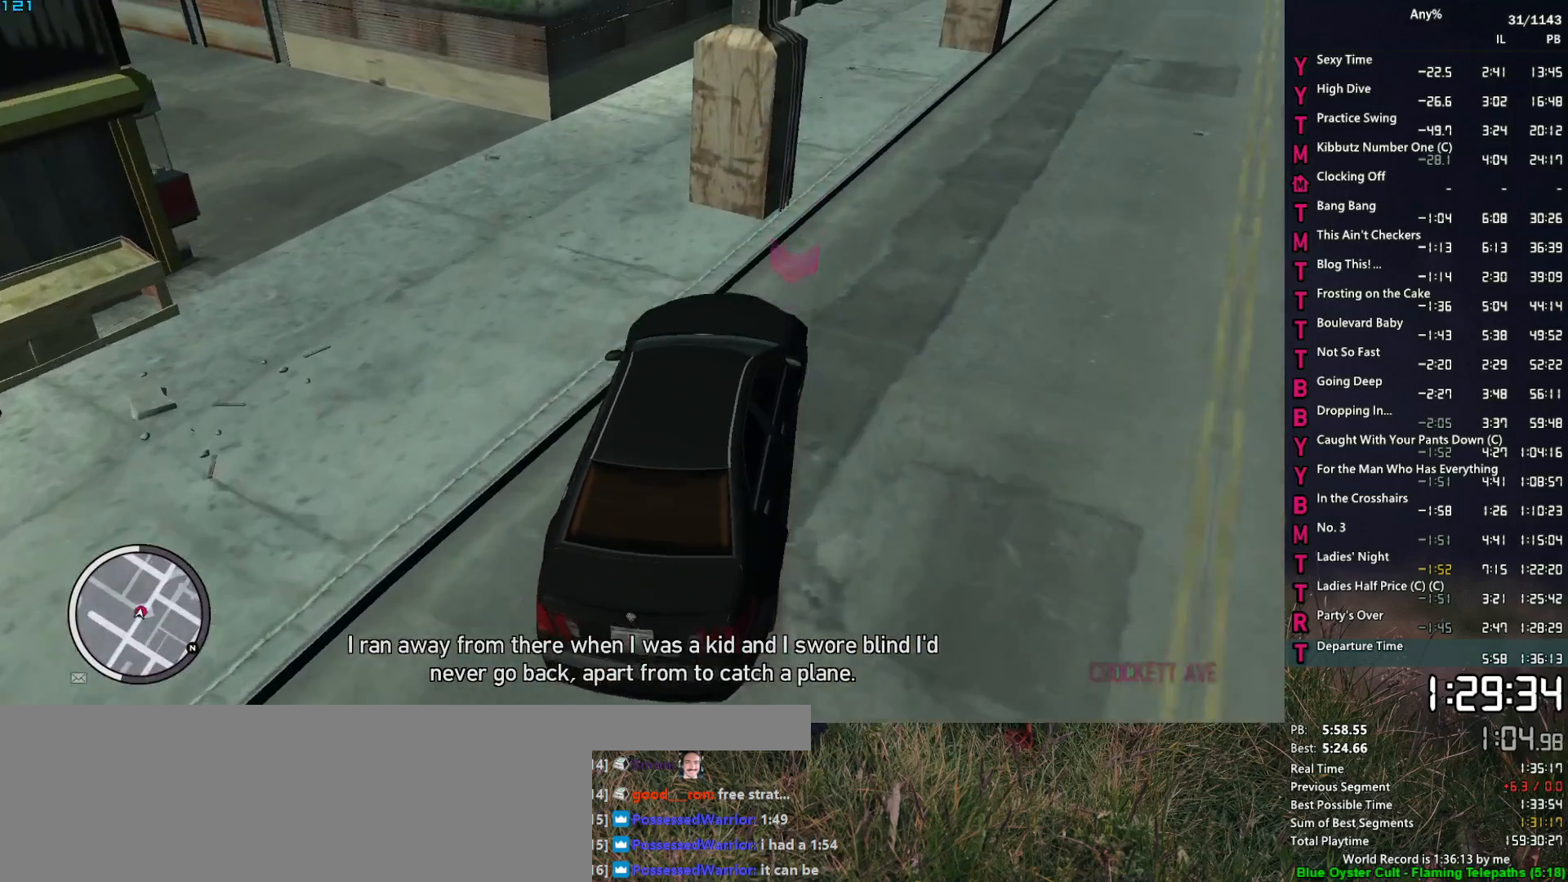
{"keys": ["a", "space", "w"], "mouse": [], "mouse_move": "still", "events": [[17, "d", "up"], [200, "w", "up"], [250, "space", "down"], [333, "space", "up"], [433, "space", "down"], [433, "w", "down"], [483, "a", "down"]]}
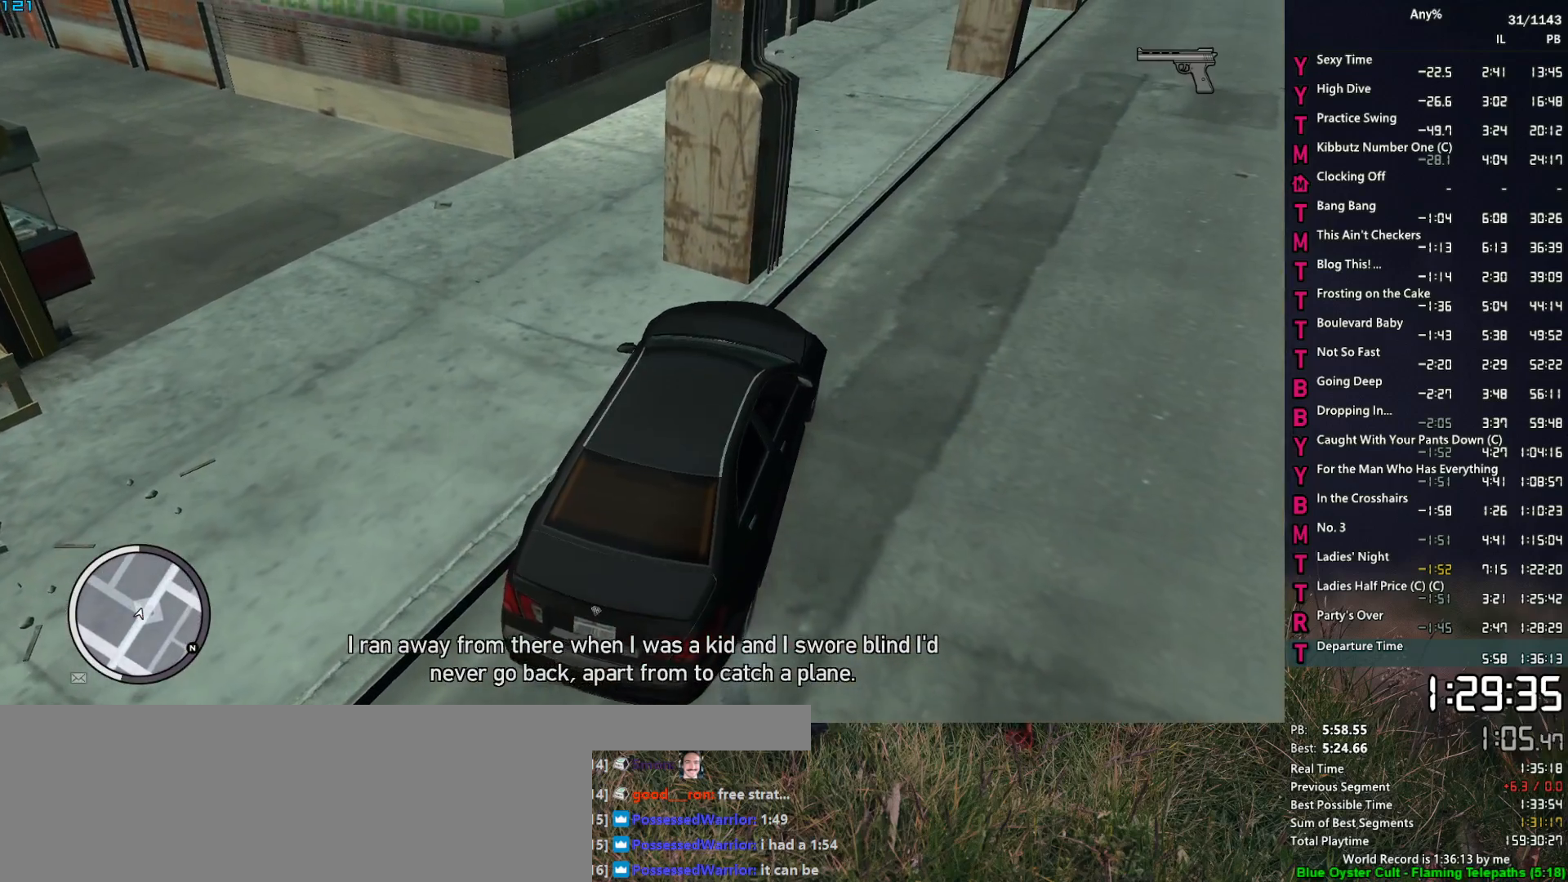
{"keys": ["a", "space", "w"], "mouse": [], "mouse_move": "still", "events": [[33, "space", "up"], [117, "space", "down"], [167, "space", "up"], [267, "space", "down"], [350, "space", "up"], [450, "space", "down"]]}
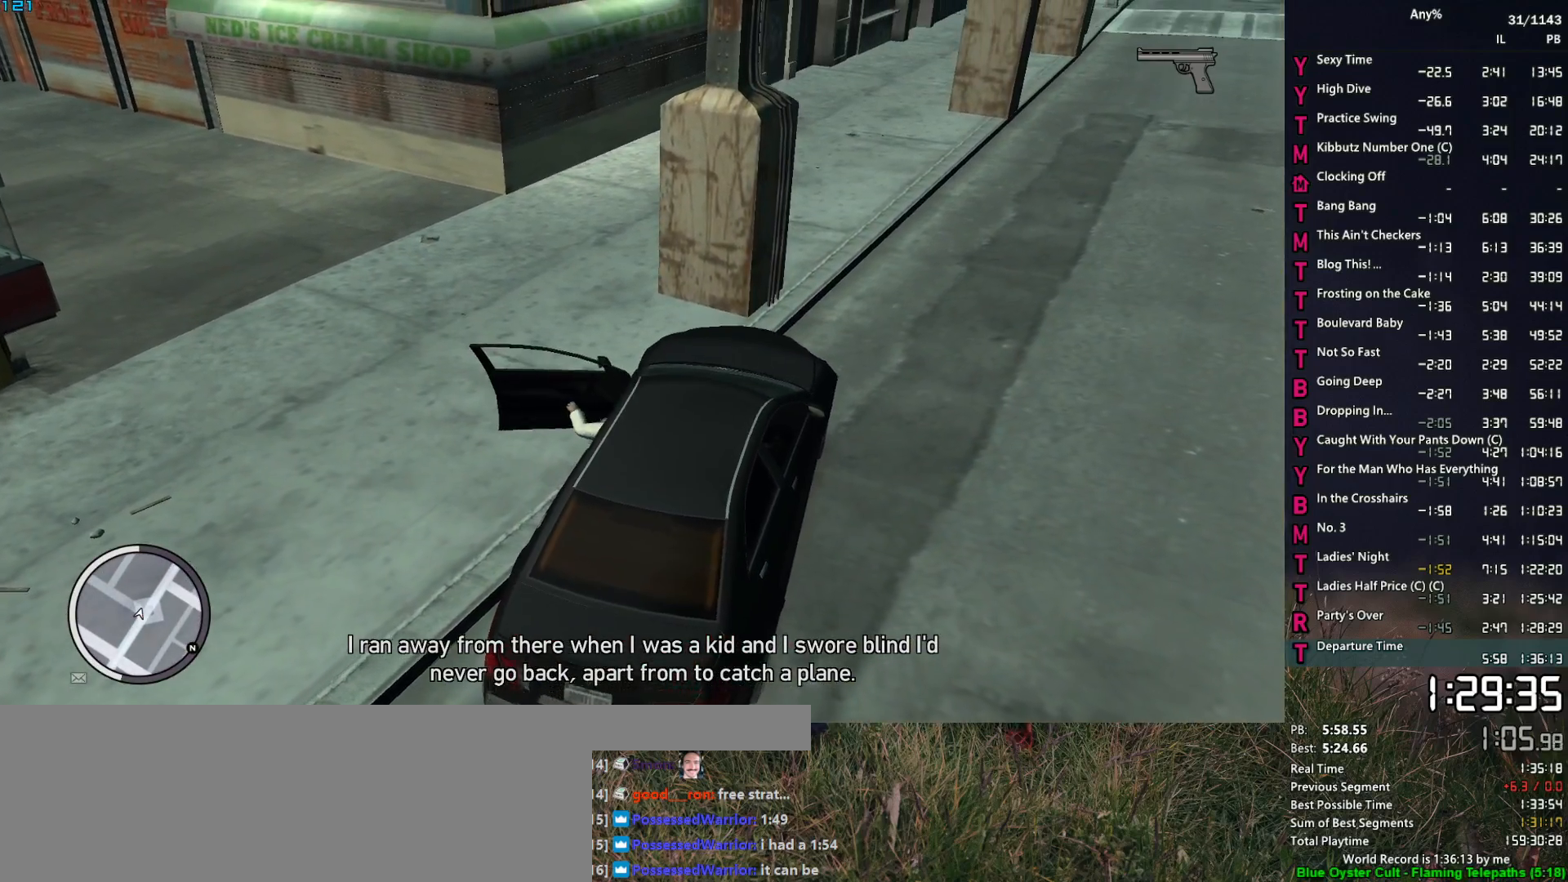
{"keys": ["a", "space", "w"], "mouse": ["left"], "mouse_move": "left", "events": [[33, "space", "up"], [133, "space", "down"], [183, "space", "up"], [317, "space", "down"], [367, "space", "up"], [417, "mouse_left", "down"], [467, "space", "down"]]}
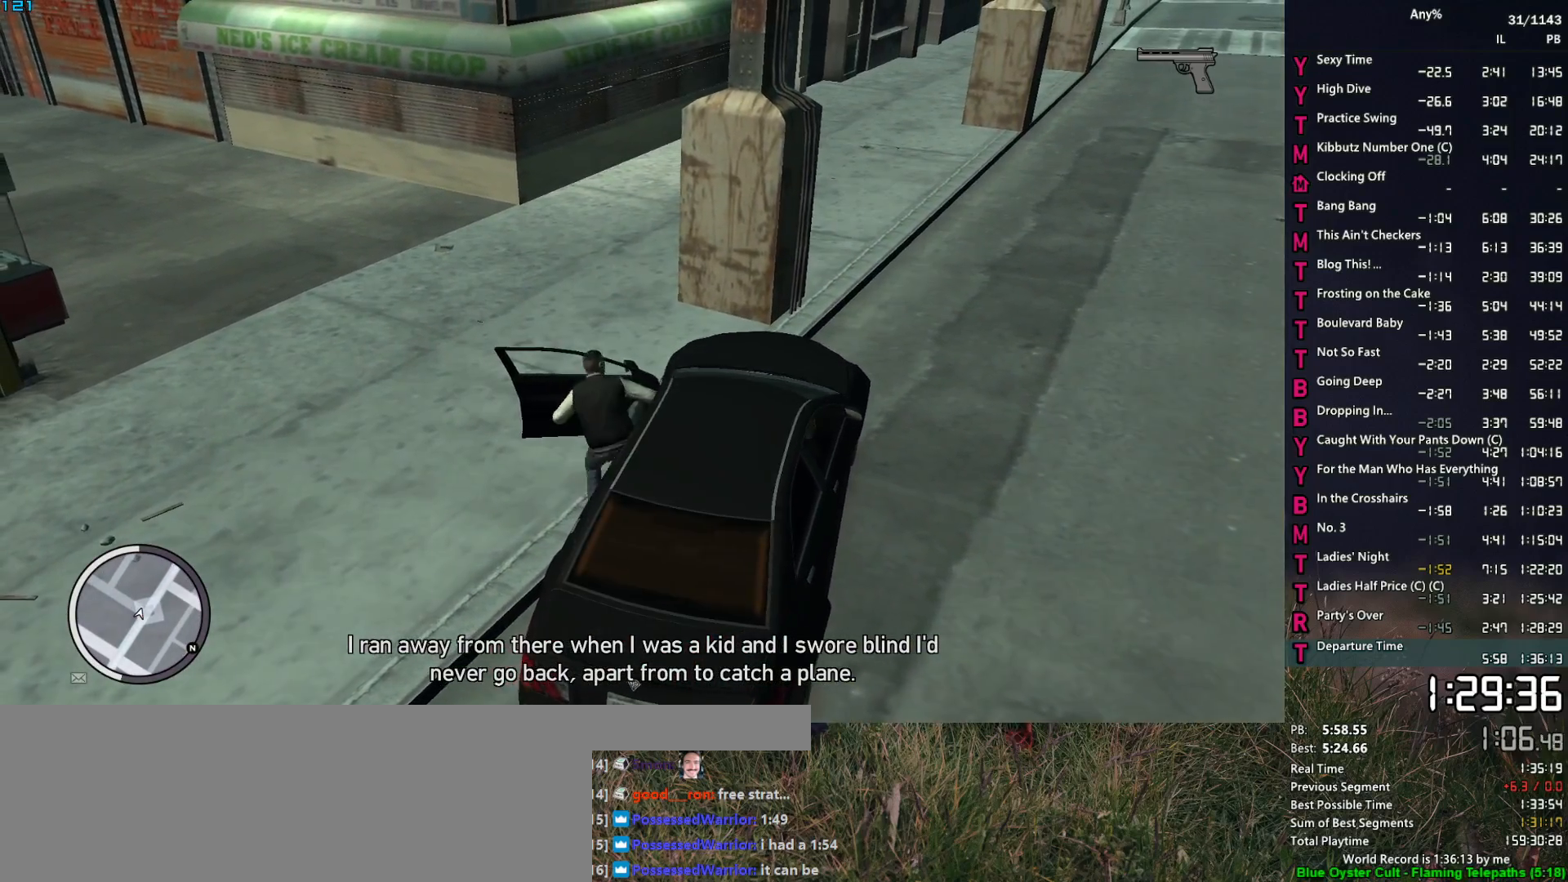
{"keys": ["a", "space", "w"], "mouse": ["left"], "mouse_move": "still", "events": [[17, "mouse_left", "up"], [50, "space", "up"], [100, "mouse_left", "down"], [150, "mouse_left", "up"], [150, "space", "down"], [200, "space", "up"], [300, "mouse_left", "down"], [333, "mouse_left", "up"], [333, "space", "down"], [383, "space", "up"], [433, "mouse_left", "down"], [483, "space", "down"]]}
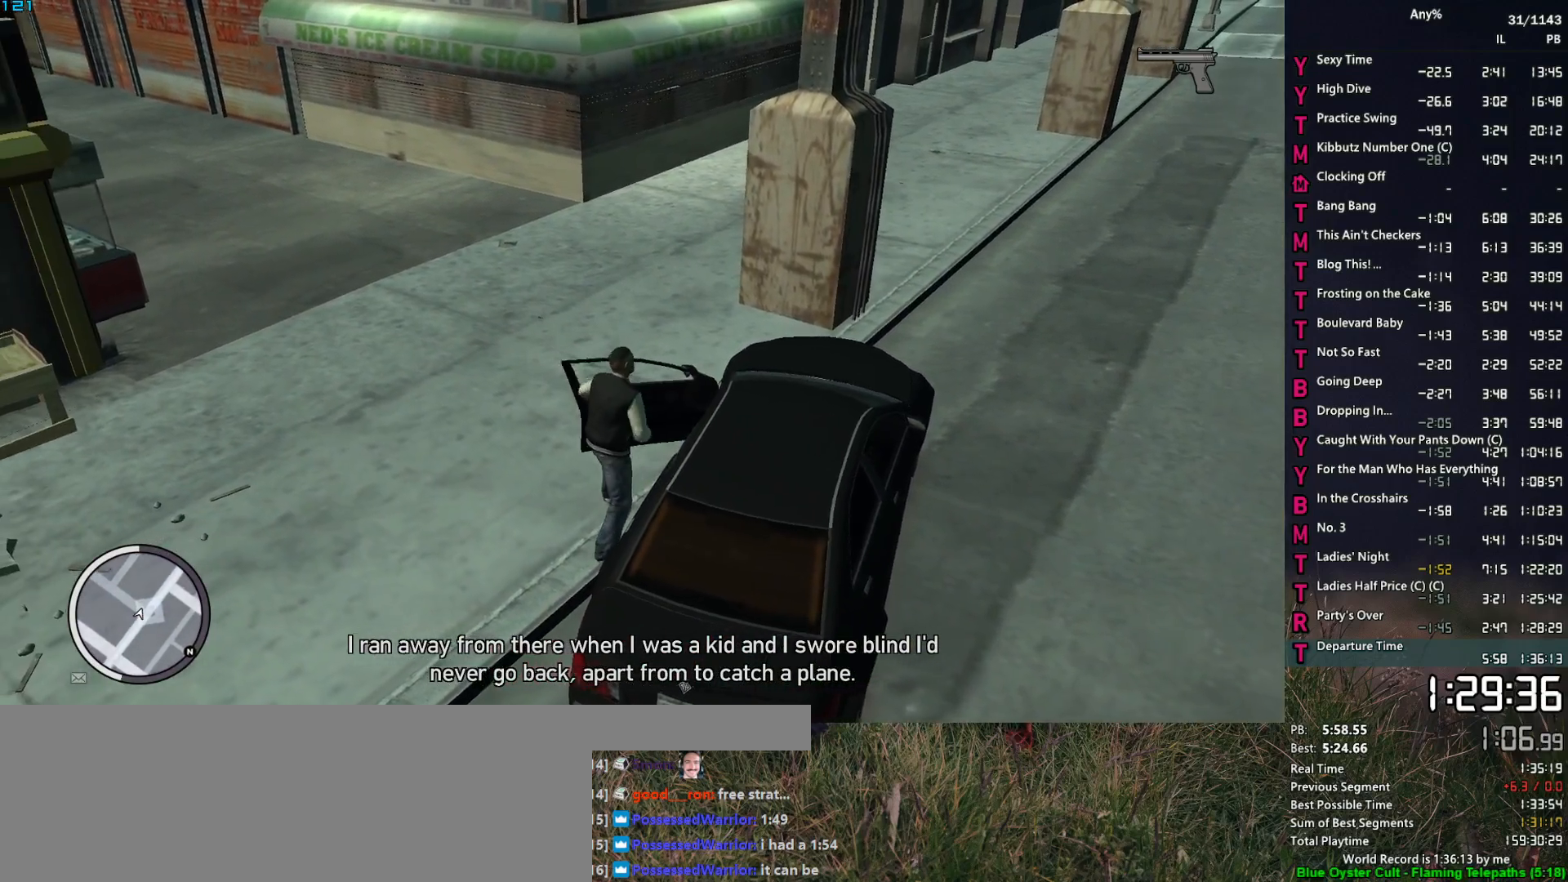
{"keys": ["a", "w"], "mouse": ["left"], "mouse_move": "left", "events": [[33, "mouse_left", "up"], [67, "space", "up"], [117, "mouse_left", "down"], [167, "space", "down"], [217, "mouse_left", "up"], [267, "space", "up"], [300, "mouse_left", "down"], [350, "space", "down"], [400, "mouse_left", "up"], [400, "space", "up"], [450, "mouse_left", "down"]]}
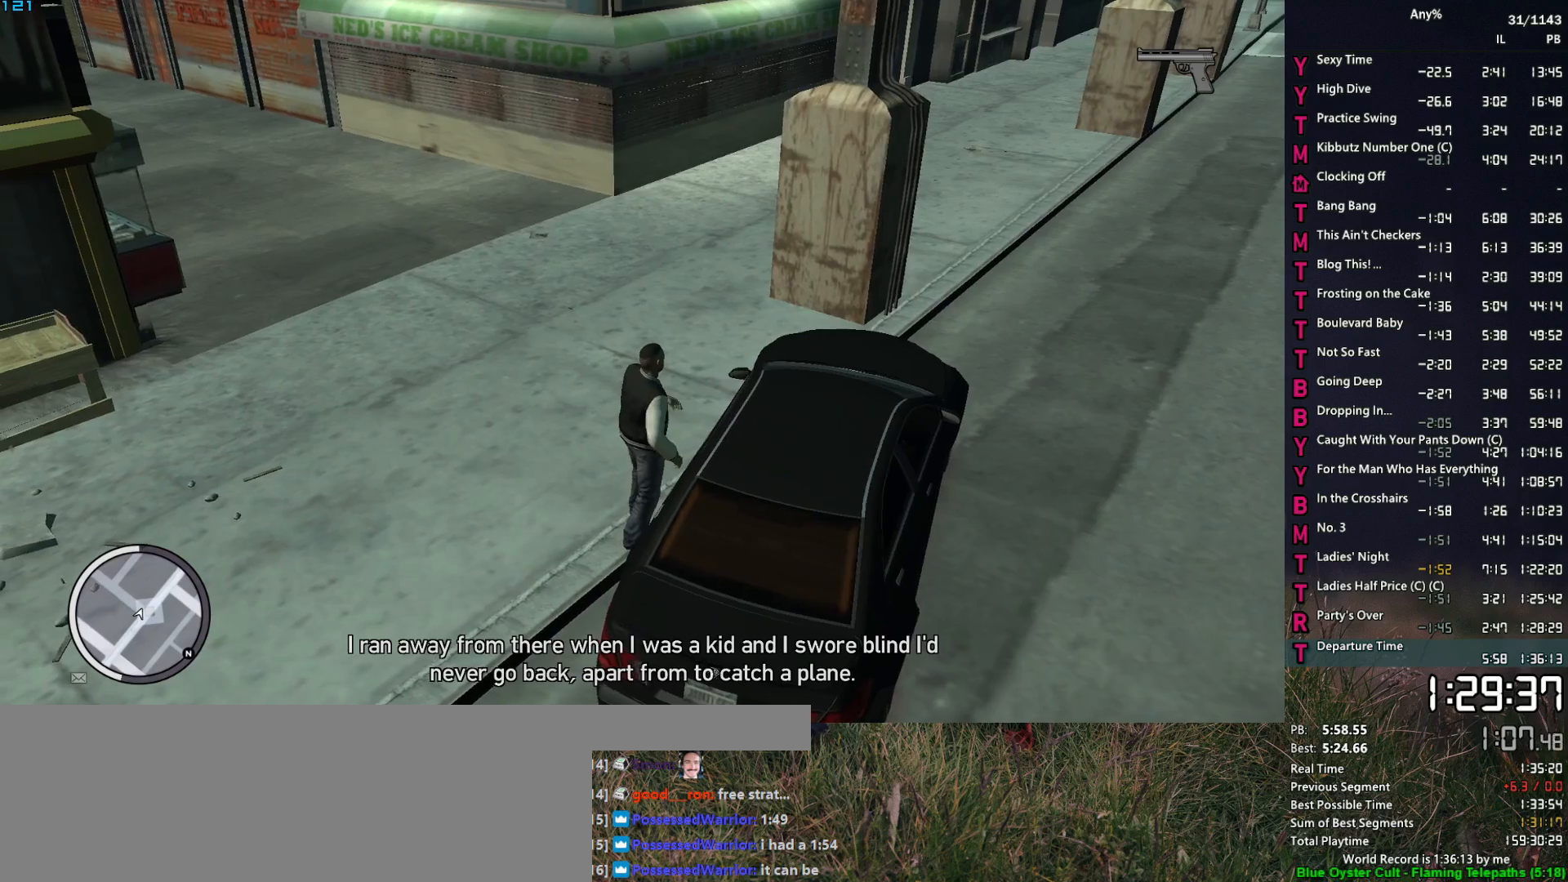
{"keys": ["a", "w"], "mouse": [], "mouse_move": "left", "events": [[50, "mouse_left", "up"], [50, "space", "down"], [83, "space", "up"], [133, "mouse_left", "down"], [183, "space", "down"], [233, "mouse_left", "up"], [283, "mouse_left", "down"], [283, "space", "up"], [367, "mouse_left", "up"], [367, "space", "down"], [467, "space", "up"]]}
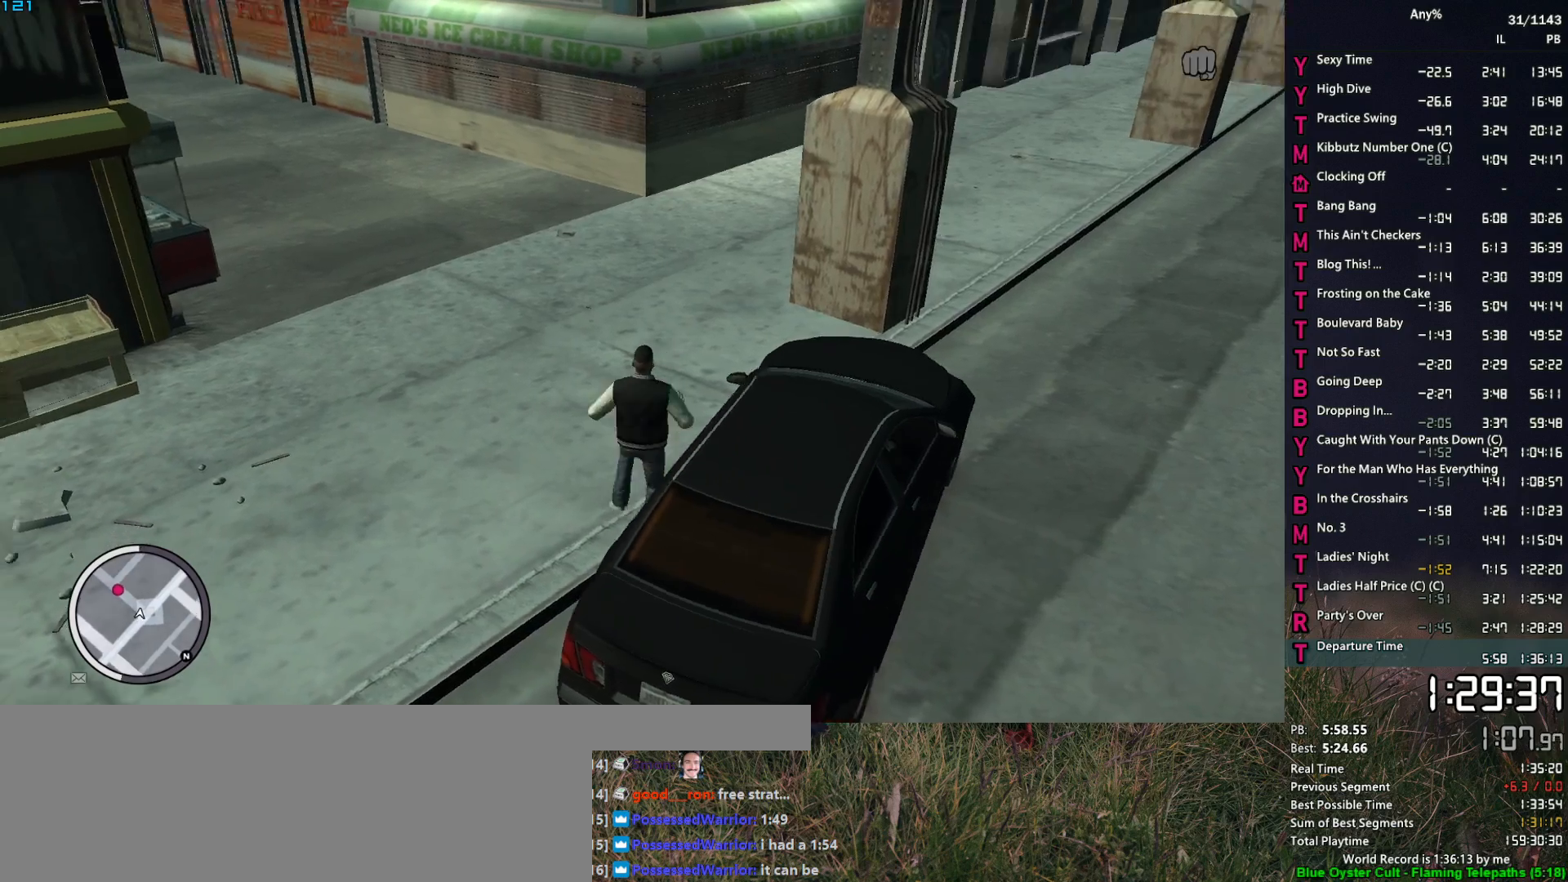
{"keys": ["w"], "mouse": [], "mouse_move": "still", "events": [[50, "space", "down"], [100, "space", "up"], [150, "a", "up"], [250, "space", "down"], [300, "space", "up"], [383, "space", "down"], [483, "space", "up"]]}
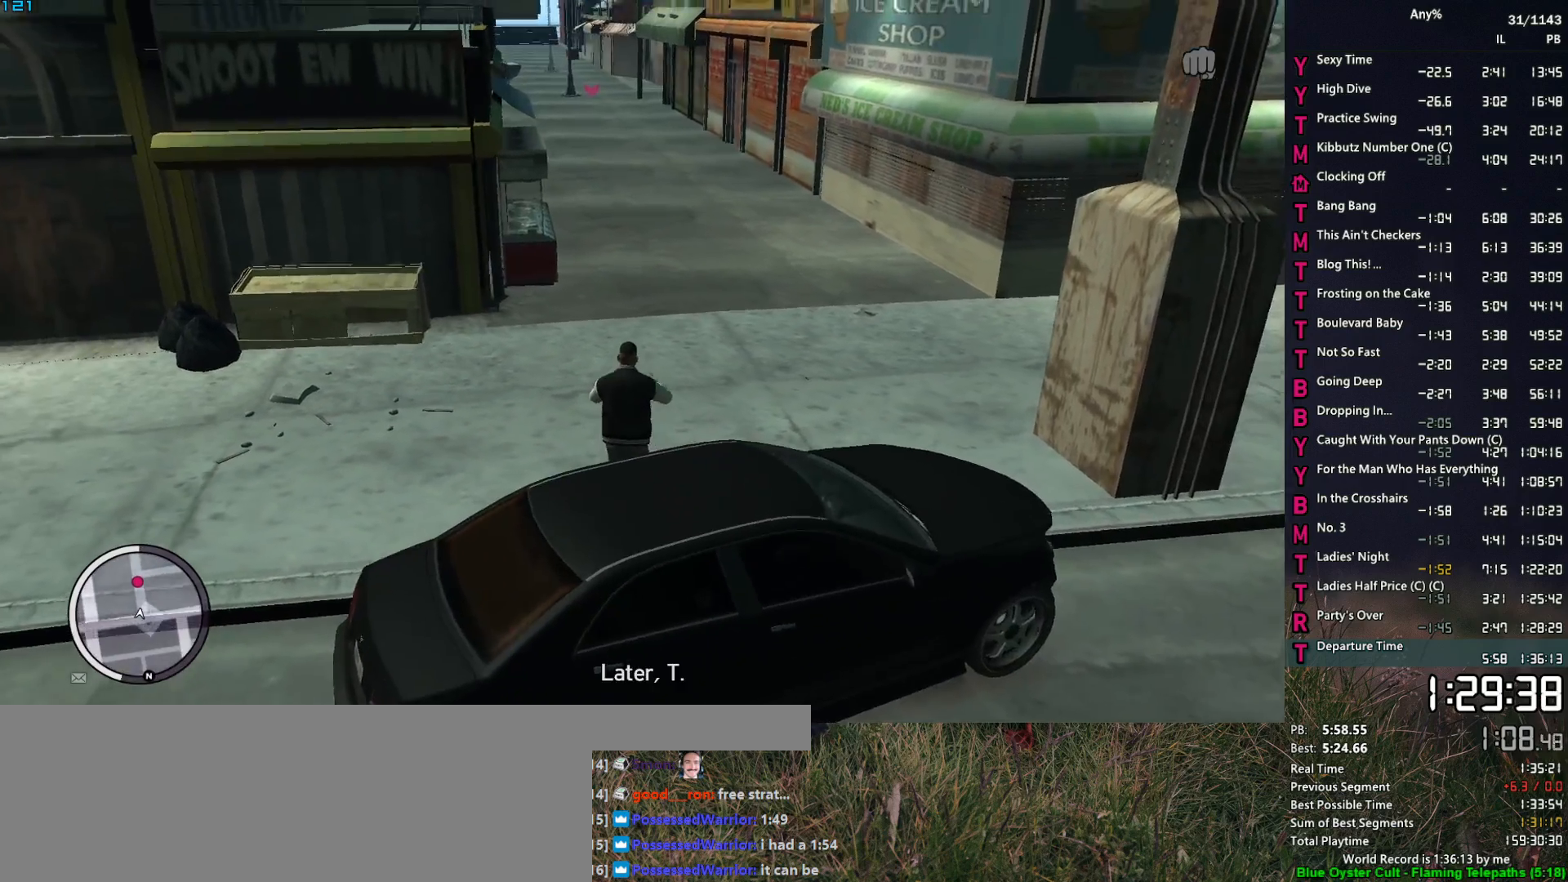
{"keys": ["w"], "mouse": [], "mouse_move": "still", "events": [[67, "space", "down"], [167, "space", "up"], [267, "space", "down"], [300, "space", "up"], [450, "space", "down"], [500, "space", "up"]]}
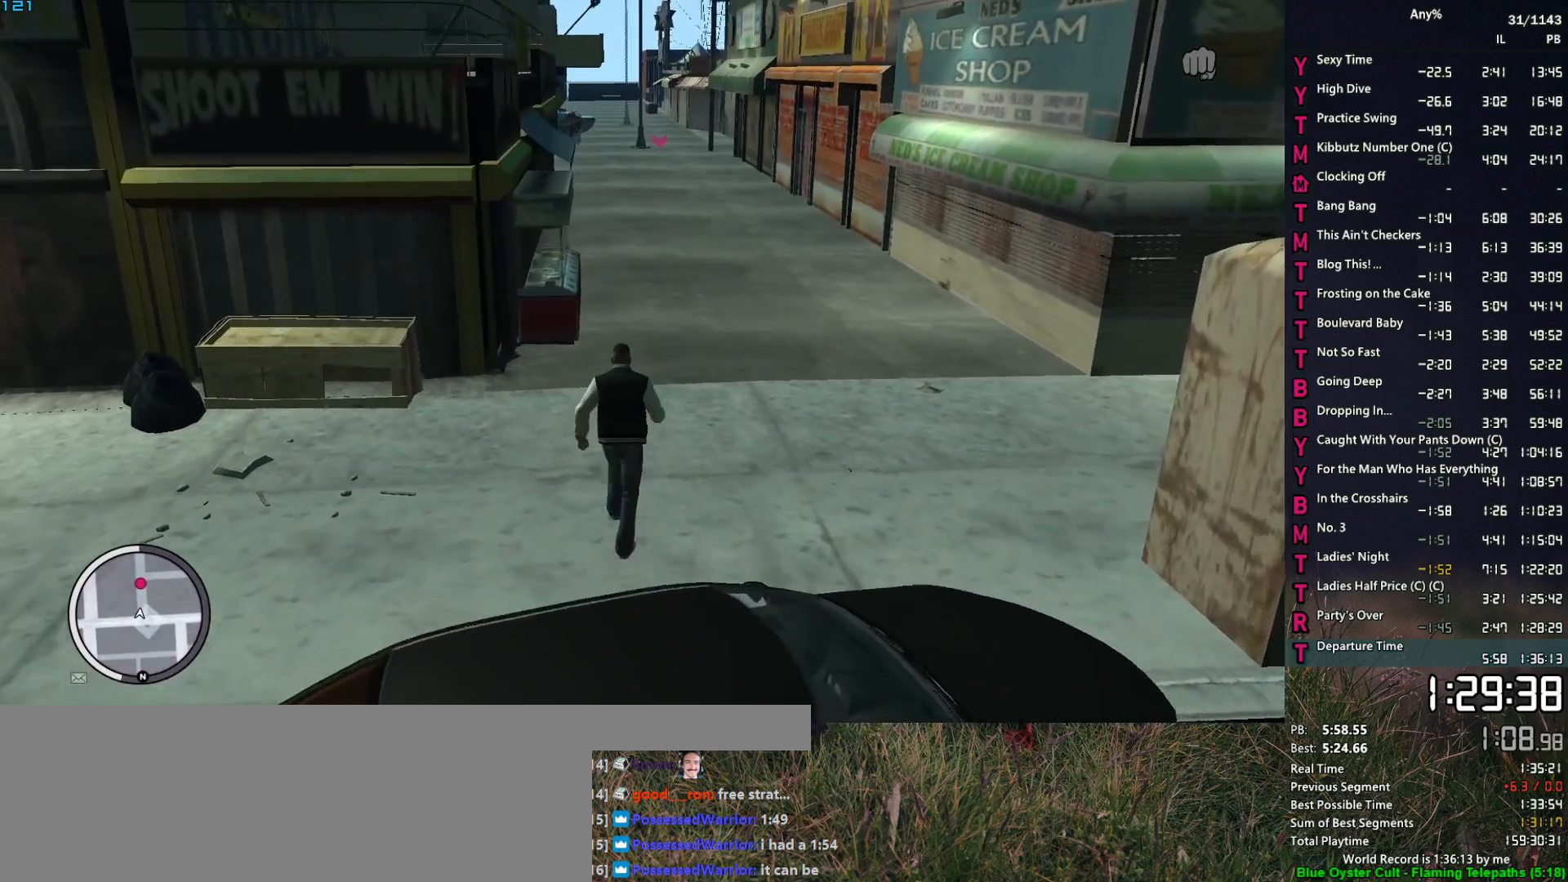
{"keys": ["space", "w"], "mouse": [], "mouse_move": "still", "events": [[133, "space", "down"], [183, "space", "up"], [283, "space", "down"], [317, "space", "up"], [467, "space", "down"]]}
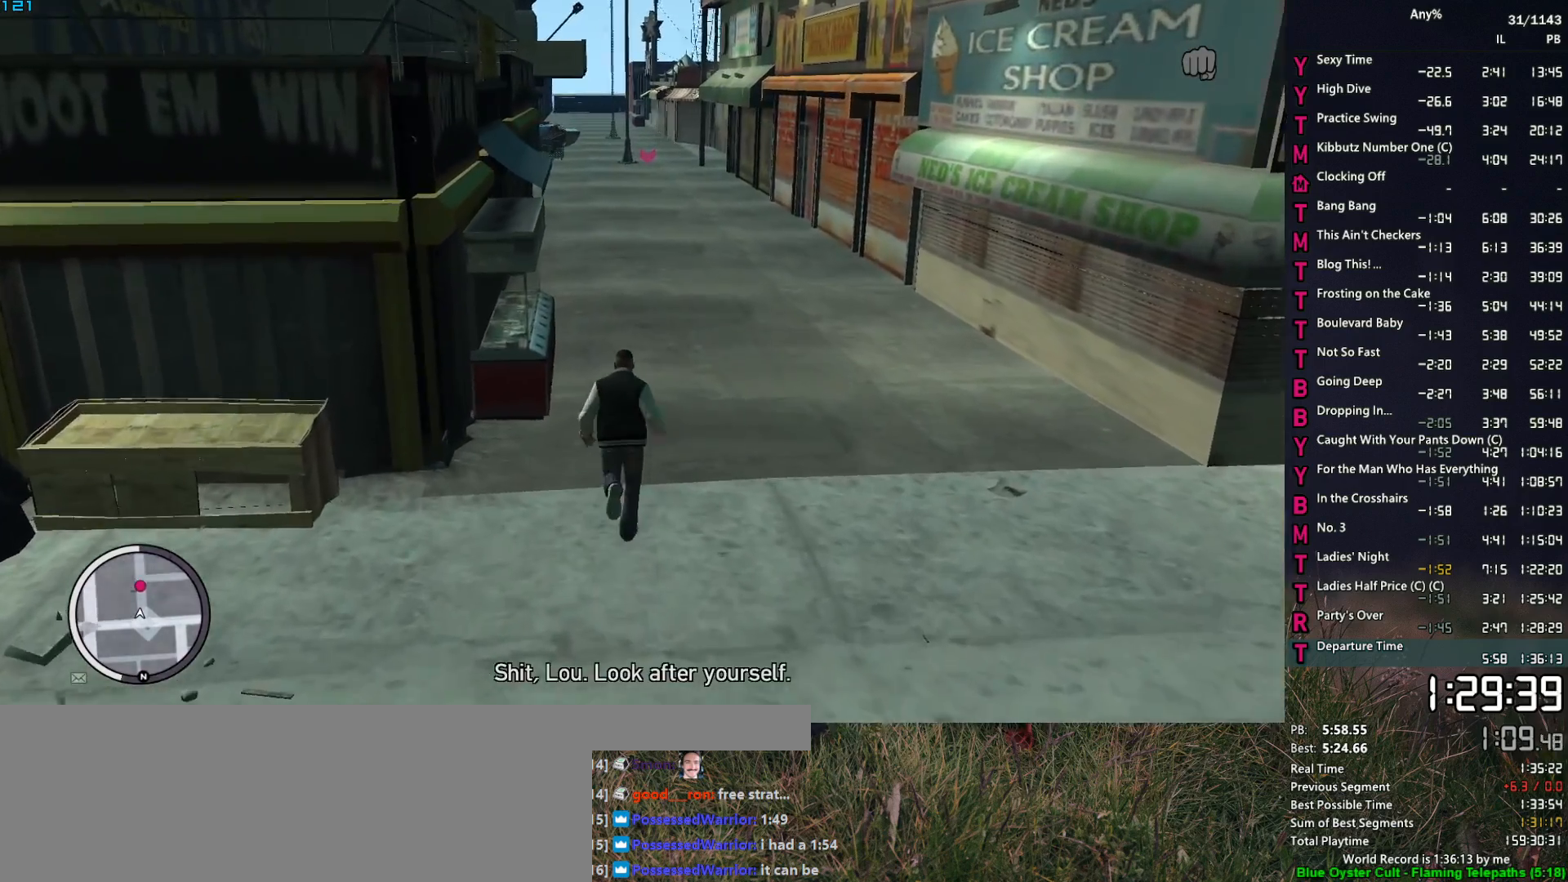
{"keys": ["space", "w"], "mouse": [], "mouse_move": "still", "events": [[17, "space", "up"], [150, "space", "down"], [200, "space", "up"], [300, "space", "down"], [383, "space", "up"], [483, "space", "down"]]}
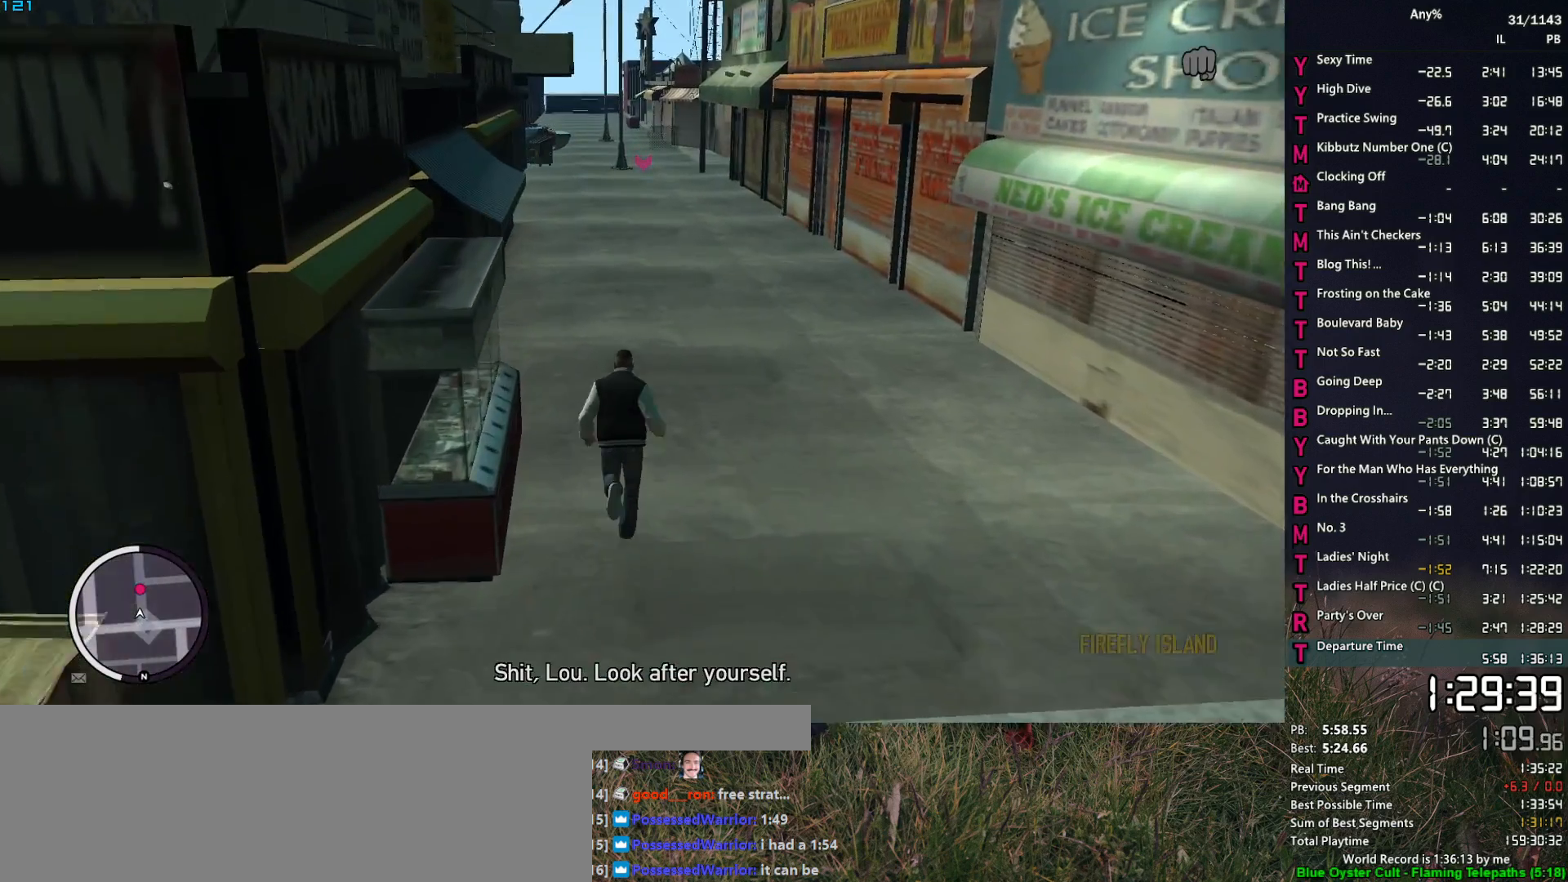
{"keys": ["space", "w"], "mouse": [], "mouse_move": "still", "events": [[33, "space", "up"], [167, "space", "down"], [217, "space", "up"], [350, "space", "down"], [400, "space", "up"], [500, "space", "down"]]}
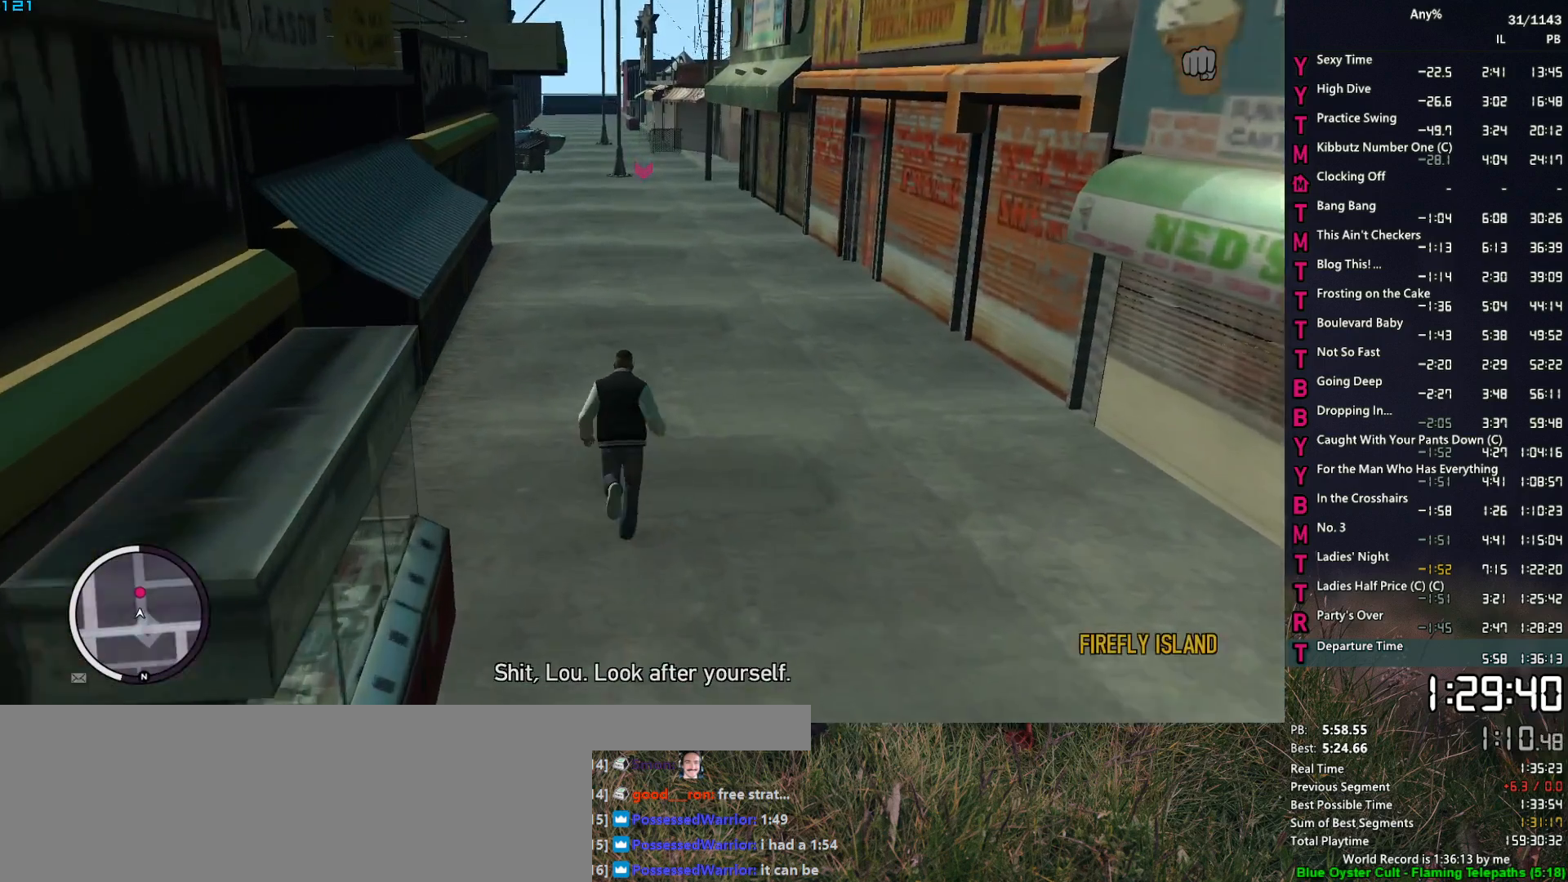
{"keys": ["w"], "mouse": [], "mouse_move": "still", "events": [[83, "space", "up"], [183, "space", "down"], [233, "space", "up"], [367, "space", "down"], [417, "space", "up"]]}
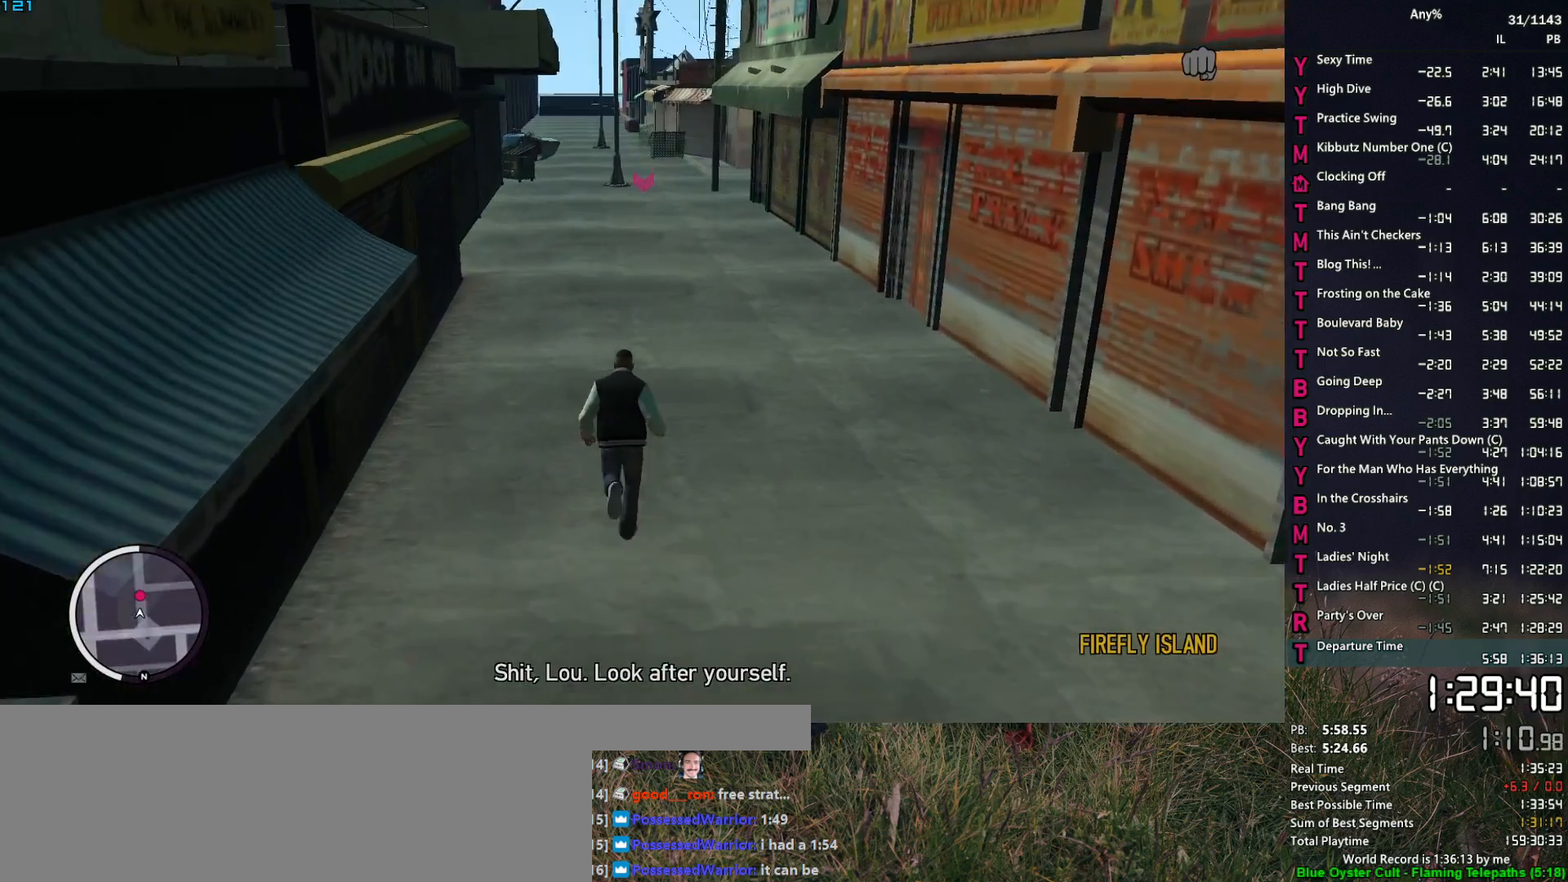
{"keys": ["w"], "mouse": [], "mouse_move": "still", "events": [[17, "space", "down"], [50, "space", "up"], [200, "space", "down"], [250, "space", "up"], [383, "space", "down"], [433, "space", "up"]]}
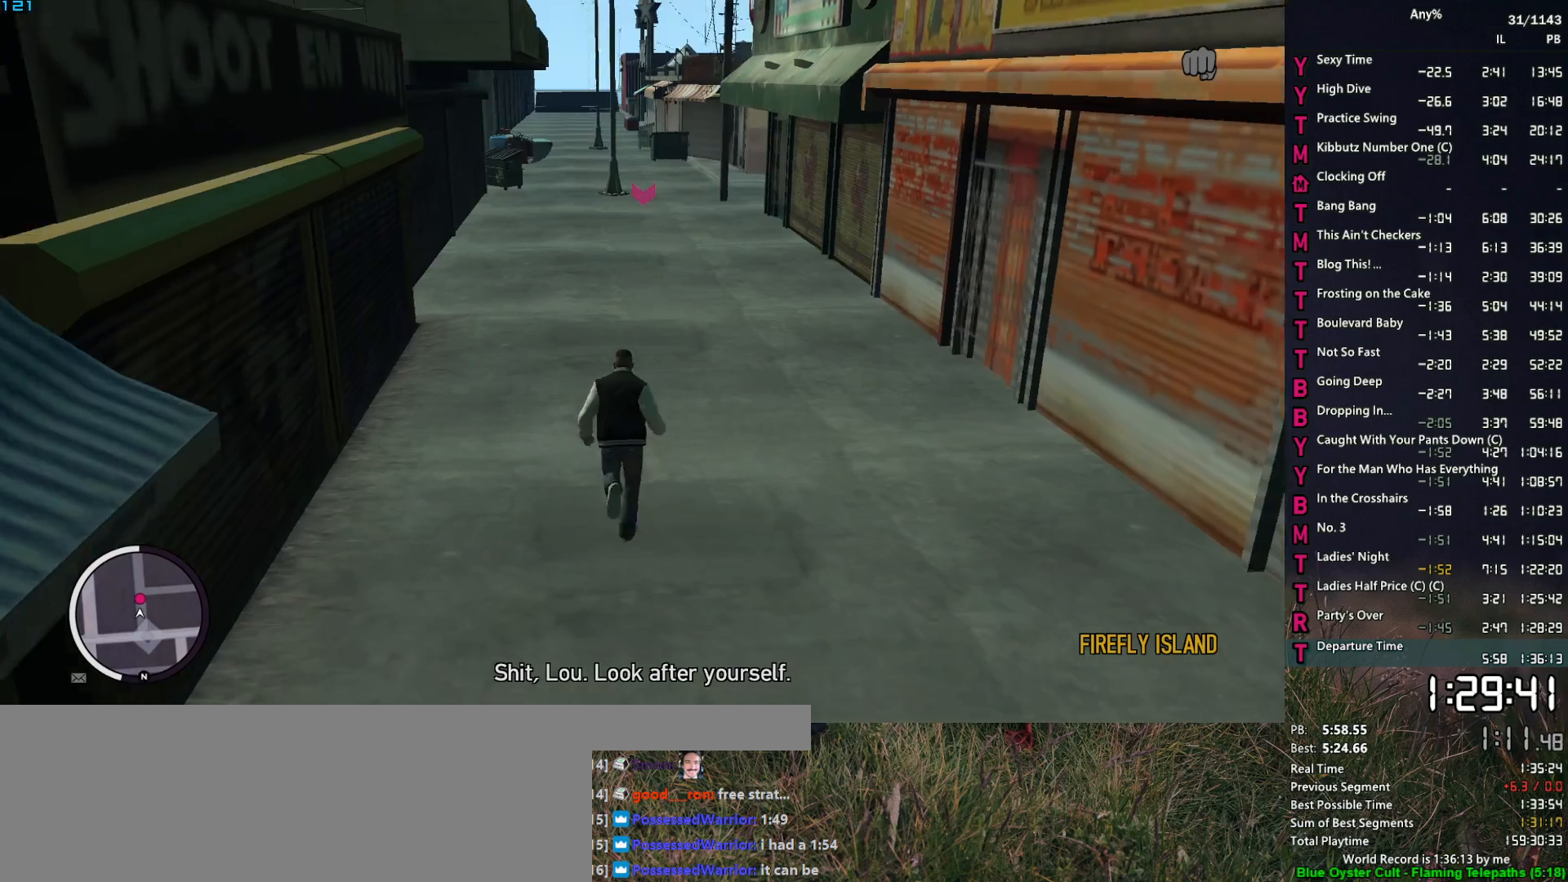
{"keys": ["w"], "mouse": [], "mouse_move": "down", "events": [[33, "space", "down"], [67, "space", "up"], [217, "space", "down"], [267, "space", "up"], [350, "space", "down"], [450, "space", "up"]]}
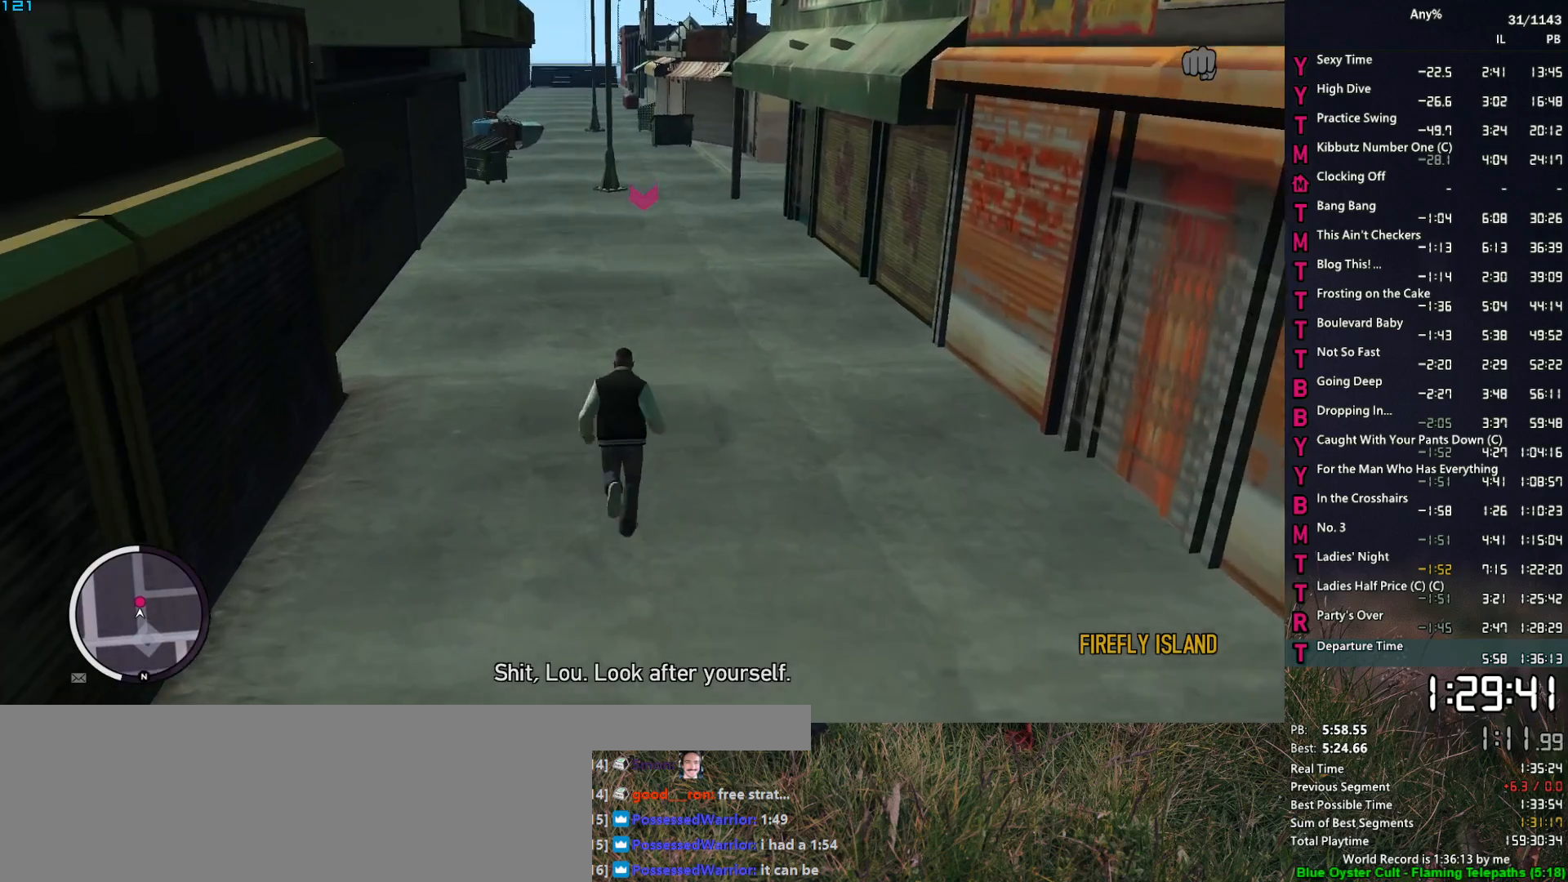
{"keys": ["w"], "mouse": [], "mouse_move": "down", "events": [[50, "space", "down"], [83, "space", "up"], [233, "space", "down"], [283, "space", "up"], [367, "space", "down"], [467, "space", "up"]]}
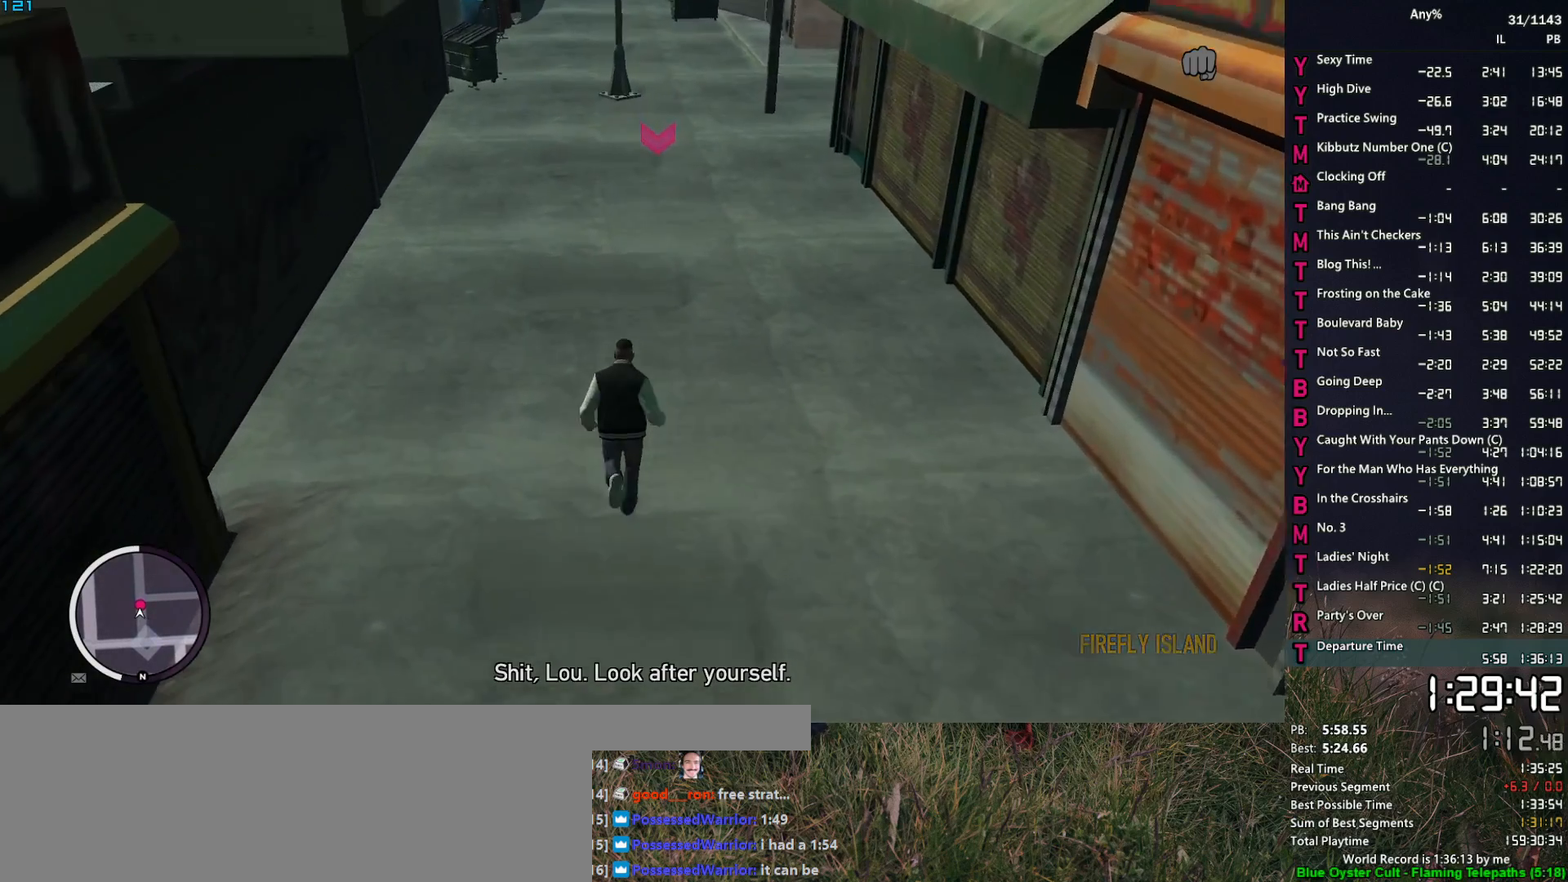
{"keys": ["w"], "mouse": [], "mouse_move": "right", "events": [[67, "space", "down"], [100, "space", "up"], [200, "space", "down"], [300, "space", "up"], [383, "space", "down"], [483, "space", "up"]]}
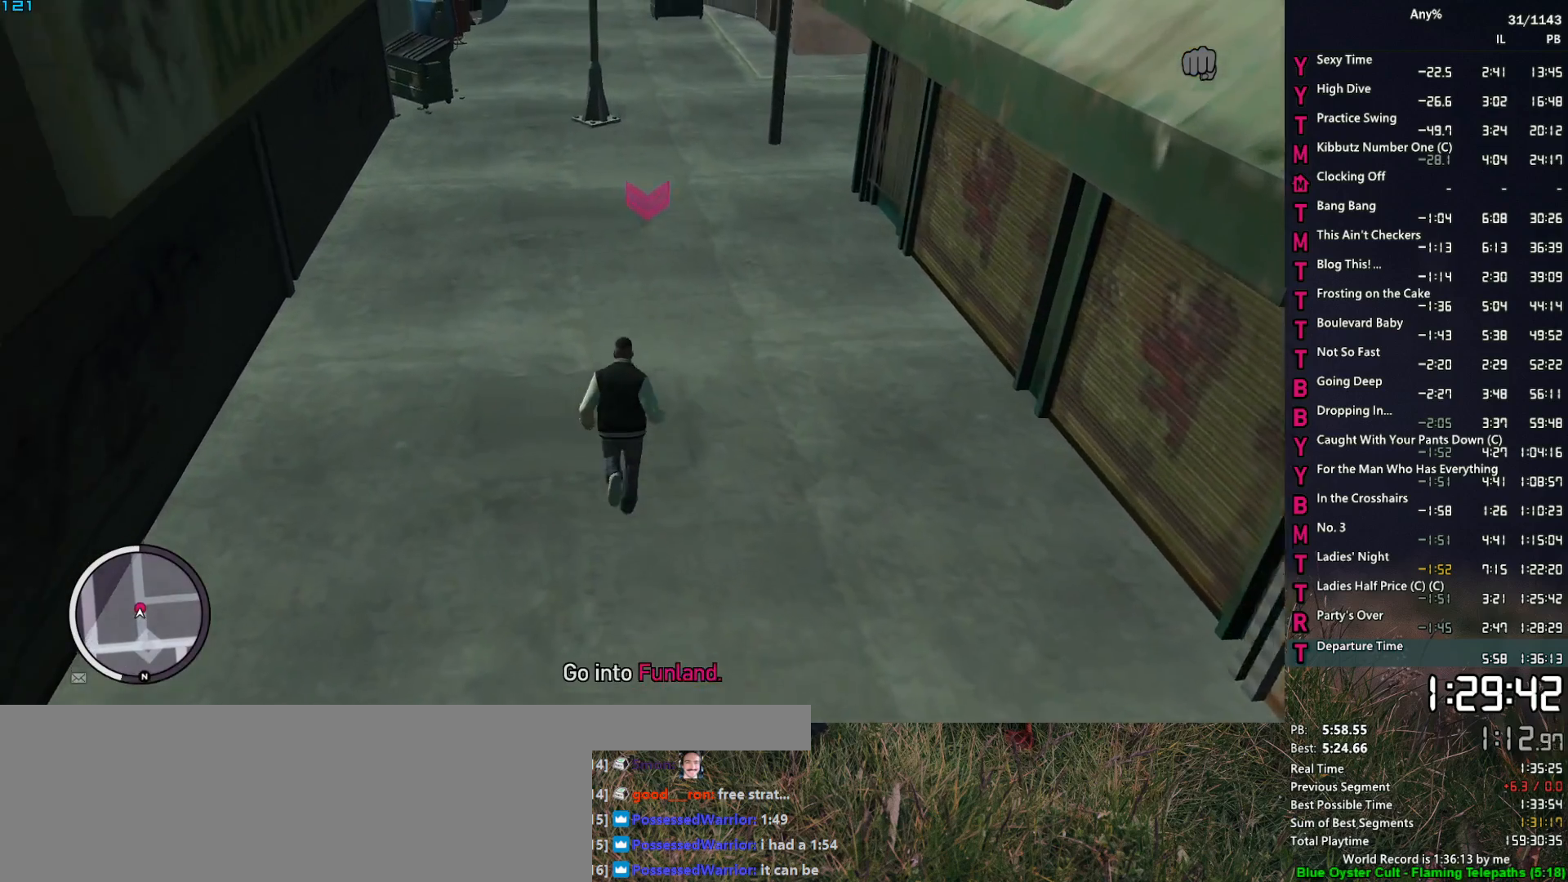
{"keys": ["w"], "mouse": [], "mouse_move": "still", "events": [[33, "space", "down"], [67, "space", "up"], [217, "6", "down"], [217, "space", "down"], [267, "space", "up"], [300, "6", "up"], [350, "space", "down"], [450, "space", "up"]]}
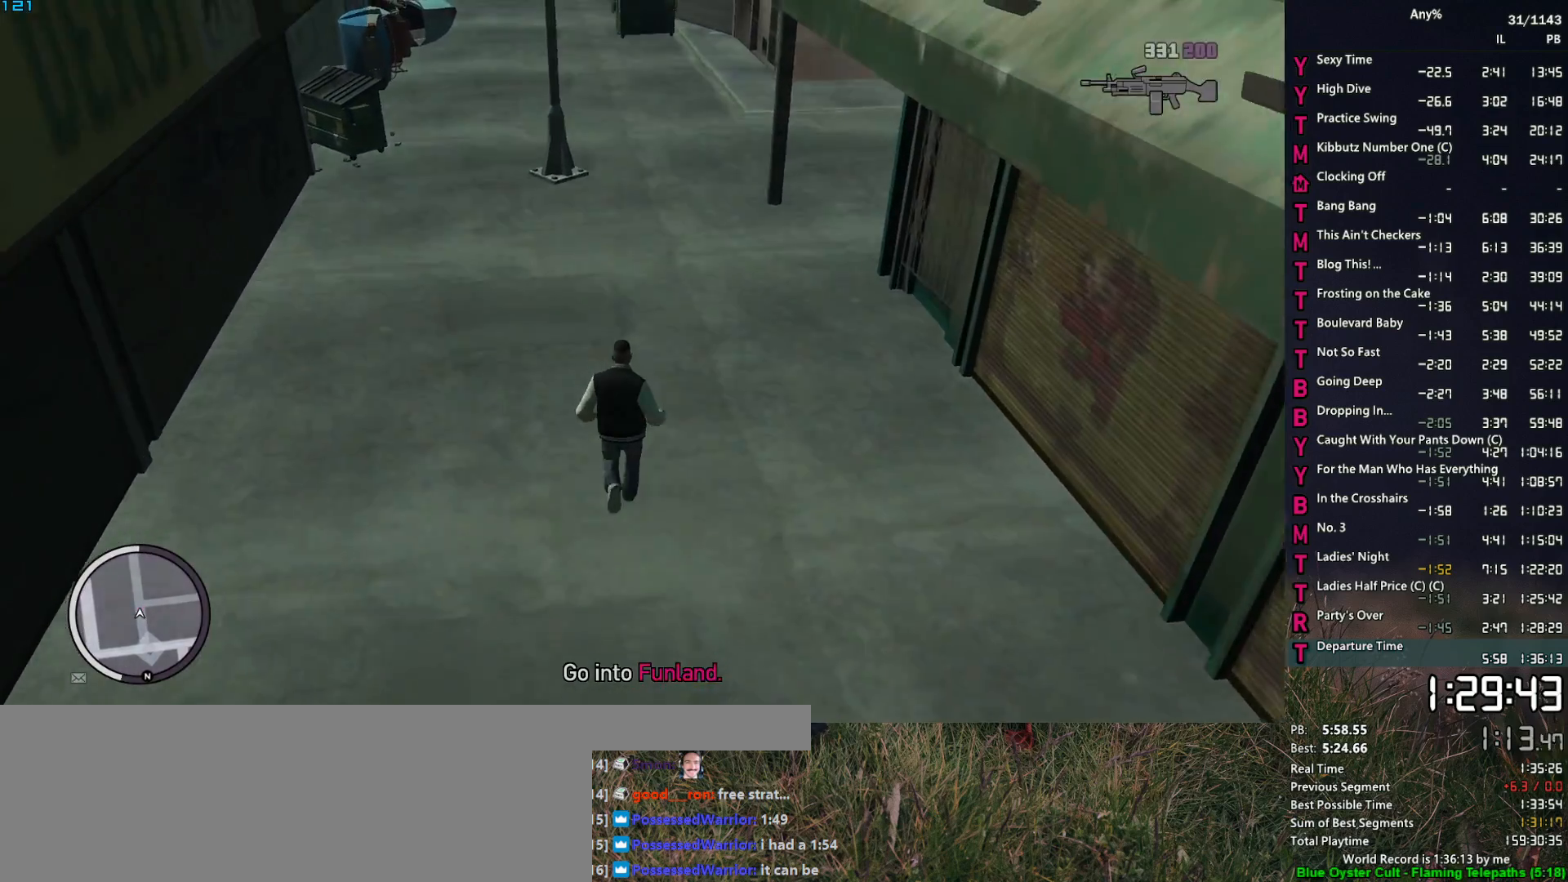
{"keys": [], "mouse": [], "mouse_move": "still", "events": [[50, "space", "down"], [83, "space", "up"], [183, "space", "down"], [183, "w", "up"], [233, "space", "up"], [367, "space", "down"], [417, "space", "up"]]}
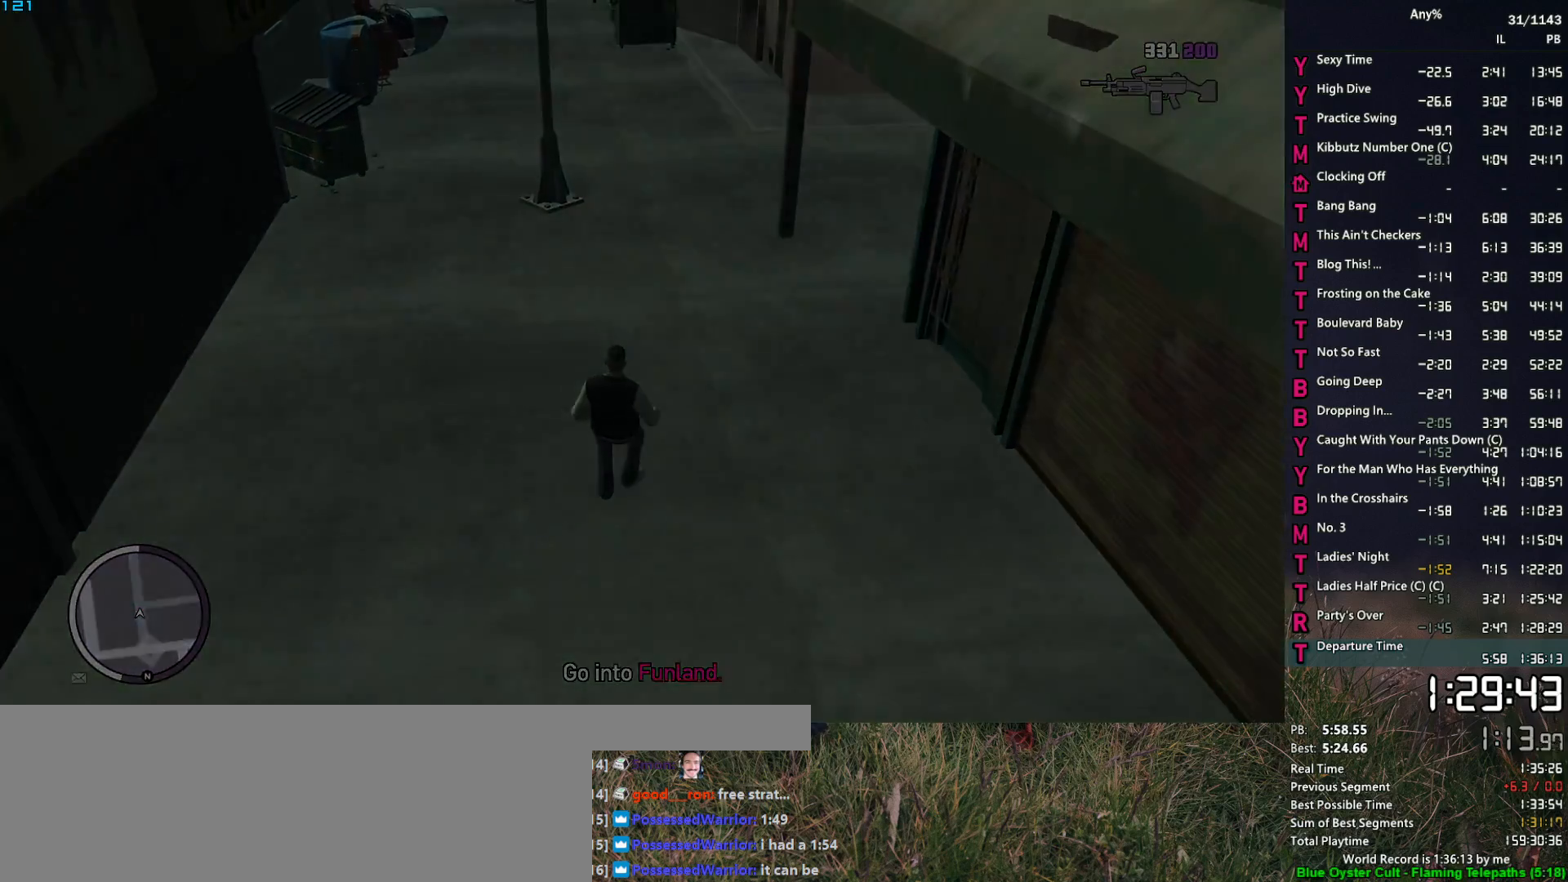
{"keys": [], "mouse": [], "mouse_move": "still", "events": [[17, "space", "down"], [67, "space", "up"], [150, "return", "down"], [200, "return", "up"], [200, "space", "down"], [250, "space", "up"], [333, "space", "down"], [433, "space", "up"]]}
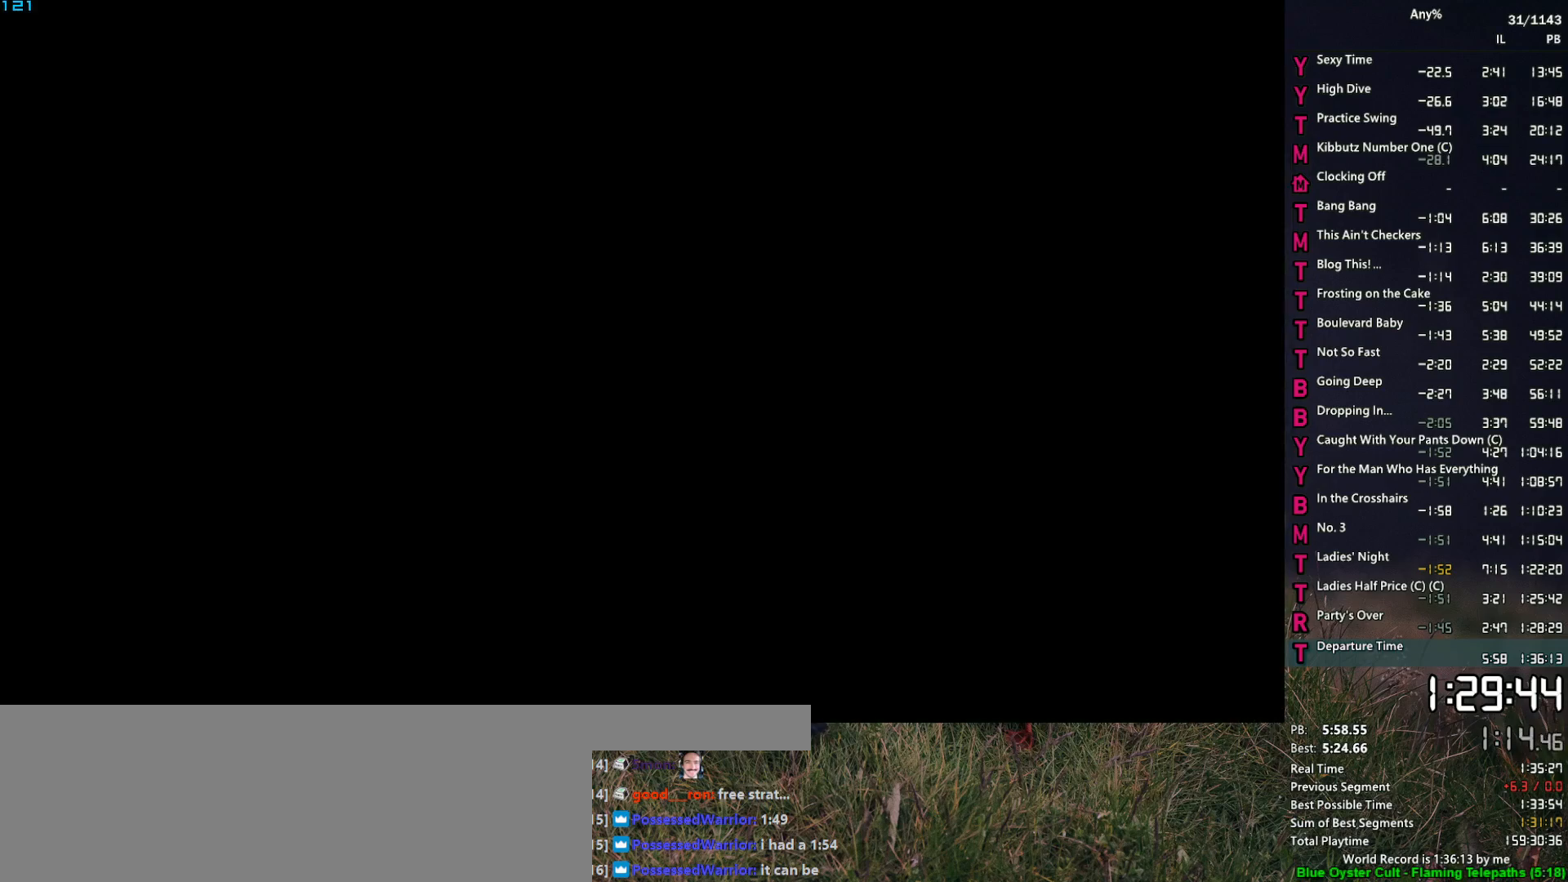
{"keys": [], "mouse": [], "mouse_move": "still", "events": [[33, "return", "down"], [33, "space", "down"], [67, "return", "up"], [67, "space", "up"], [167, "return", "down"], [167, "space", "down"], [217, "return", "up"], [267, "space", "up"], [350, "space", "down"], [400, "space", "up"], [450, "return", "down"], [500, "return", "up"]]}
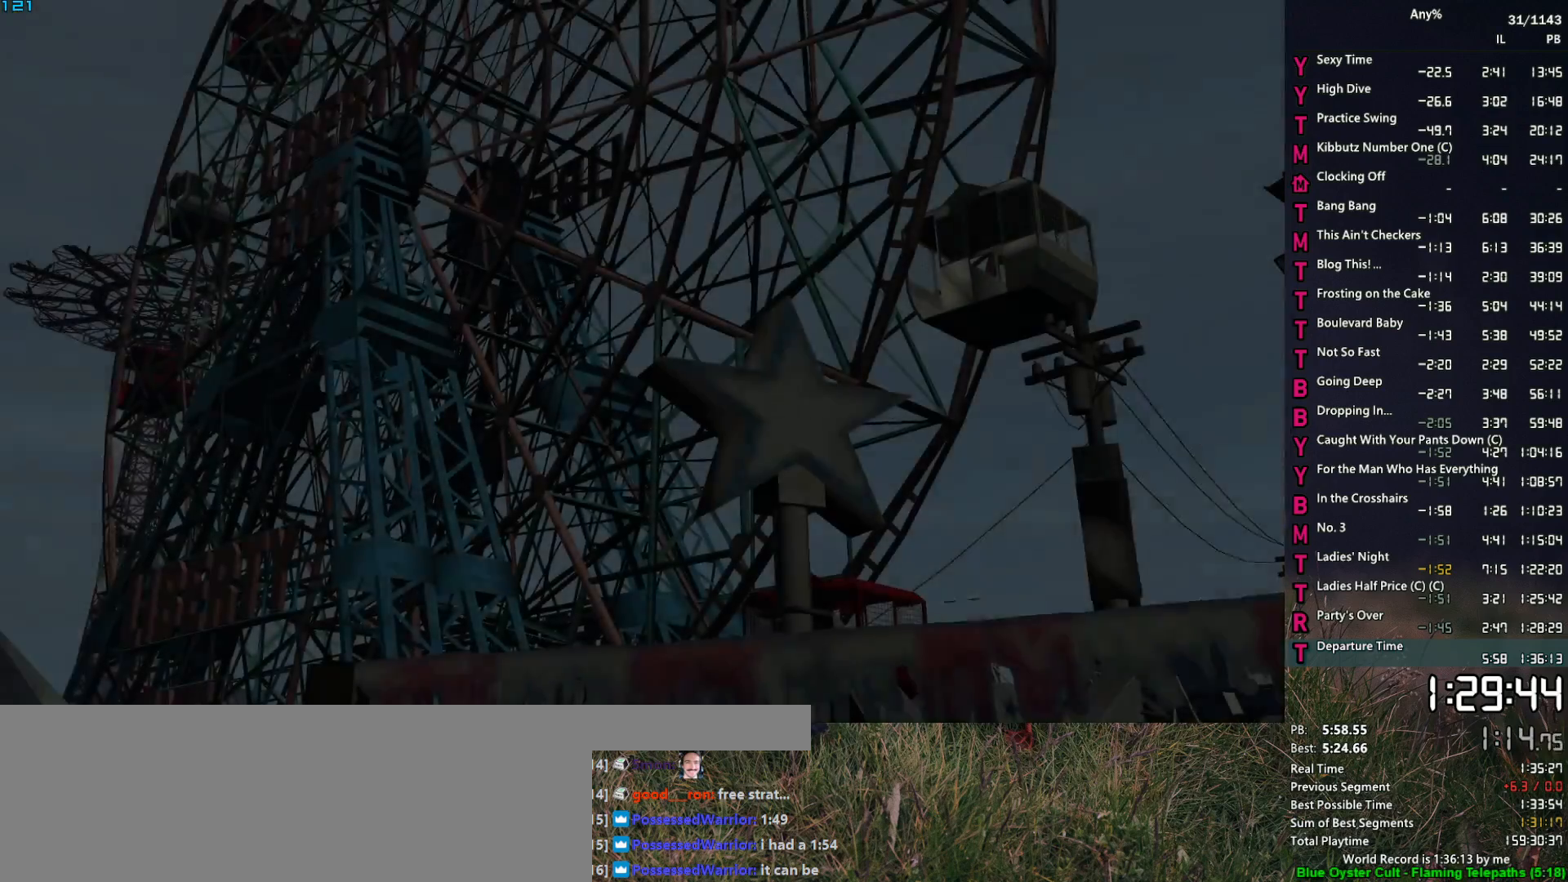
{"keys": [], "mouse": [], "mouse_move": "still", "events": [[50, "return", "down"], [50, "space", "down"], [83, "return", "up"], [83, "space", "up"], [183, "space", "down"], [283, "space", "up"], [317, "return", "down"], [367, "return", "up"], [367, "space", "down"], [417, "return", "down"], [417, "space", "up"], [467, "return", "up"]]}
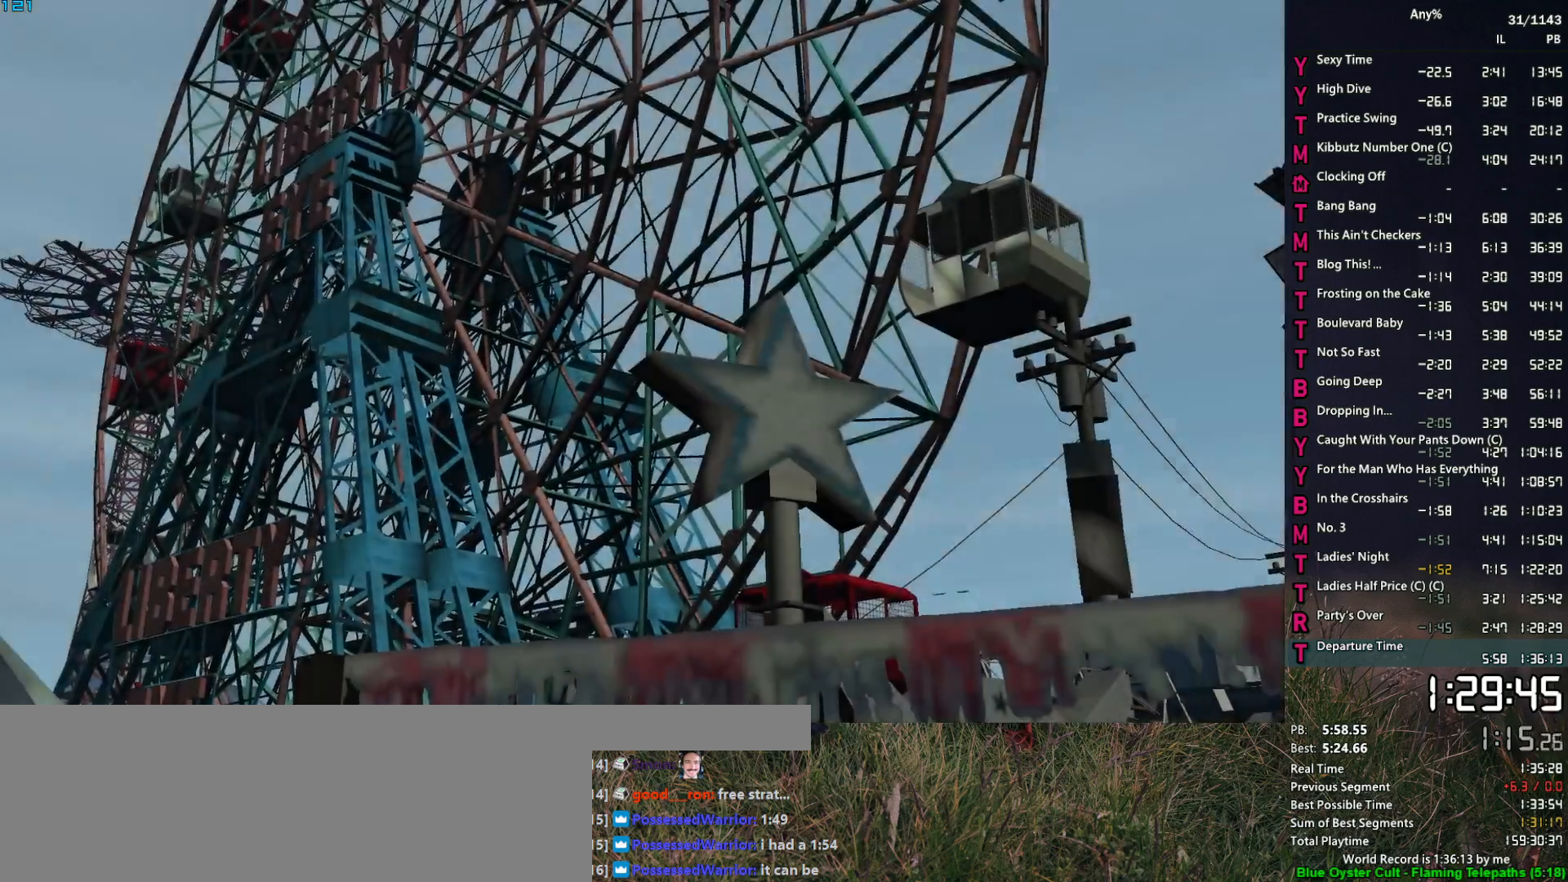
{"keys": ["space"], "mouse": [], "mouse_move": "still", "events": [[17, "space", "down"], [50, "return", "down"], [100, "return", "up"], [100, "space", "up"], [200, "return", "down"], [200, "space", "down"], [250, "return", "up"], [250, "space", "up"], [300, "return", "down"], [333, "space", "down"], [383, "return", "up"], [433, "return", "down"], [433, "space", "up"], [483, "return", "up"], [483, "space", "down"]]}
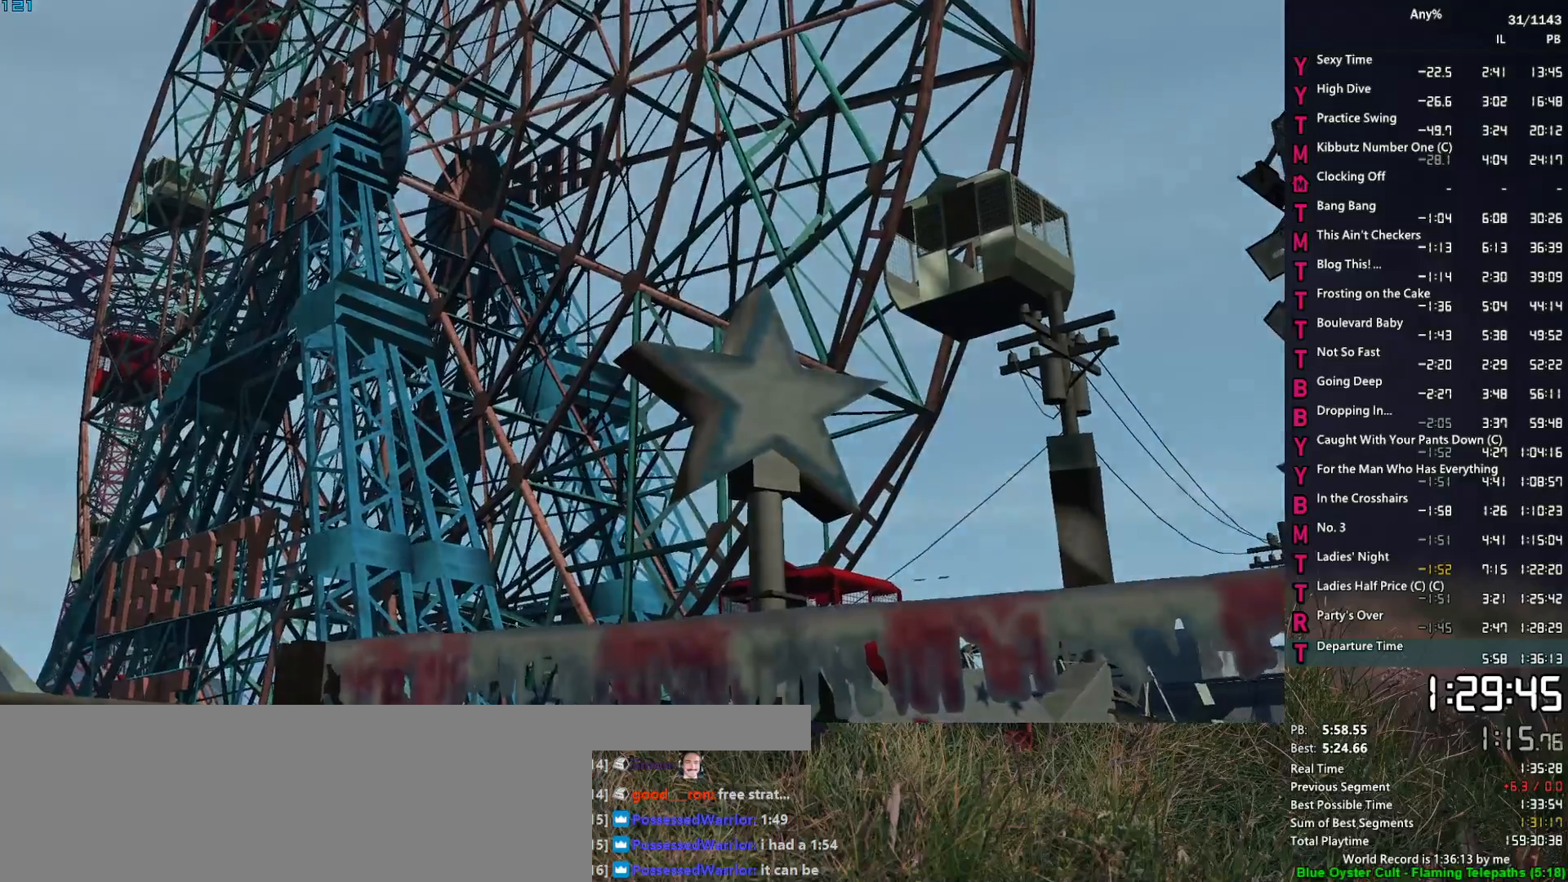
{"keys": ["d", "s"], "mouse": [], "mouse_move": "still", "events": [[67, "space", "up"], [350, "d", "down"], [350, "s", "down"]]}
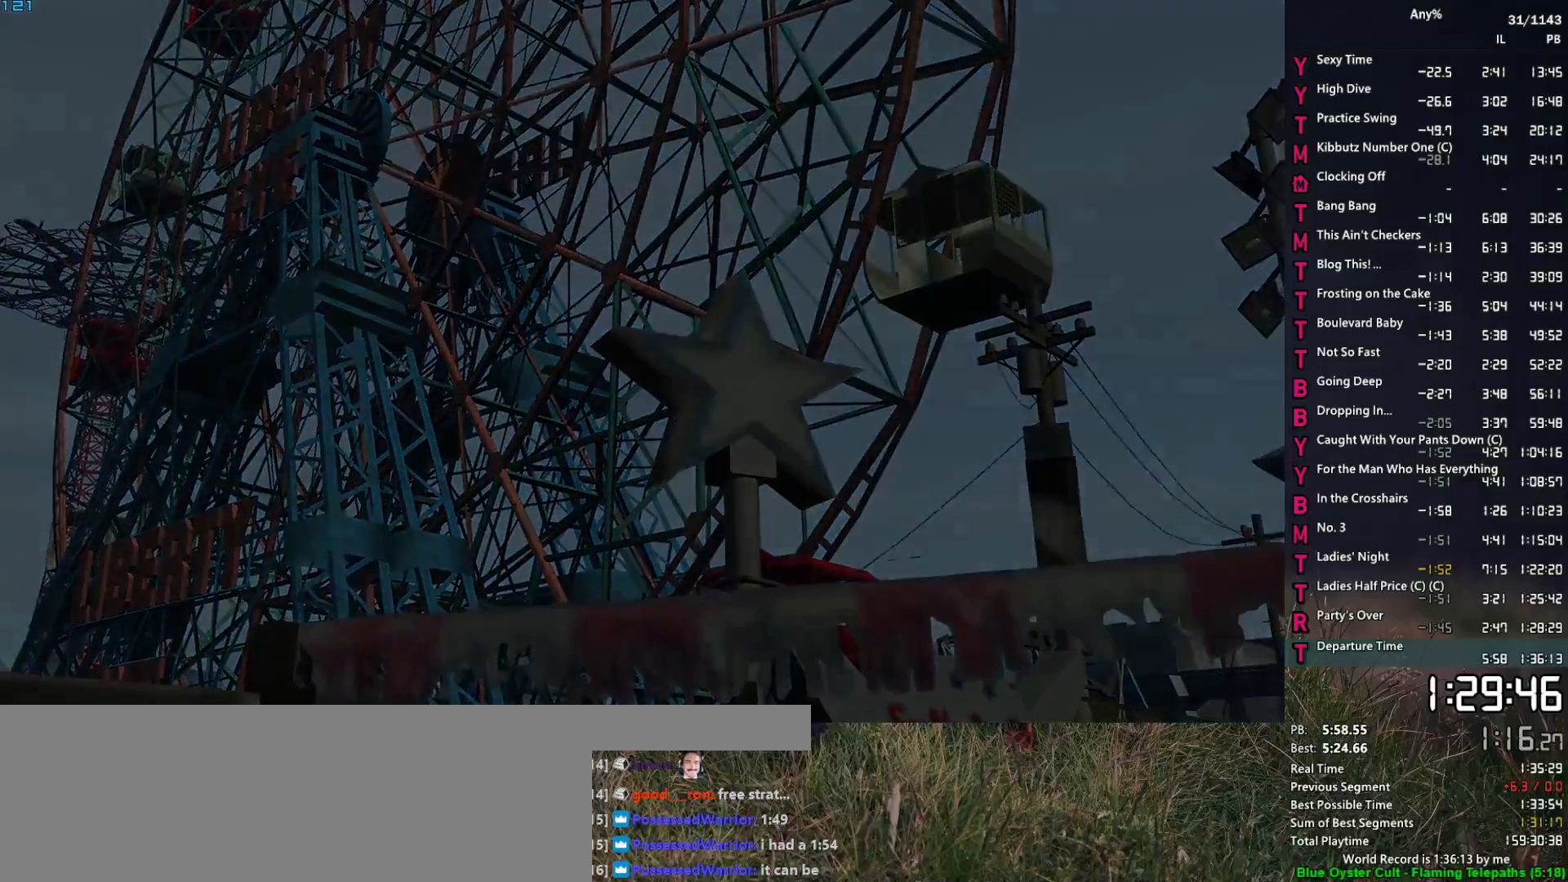
{"keys": ["d", "s"], "mouse": [], "mouse_move": "still", "events": []}
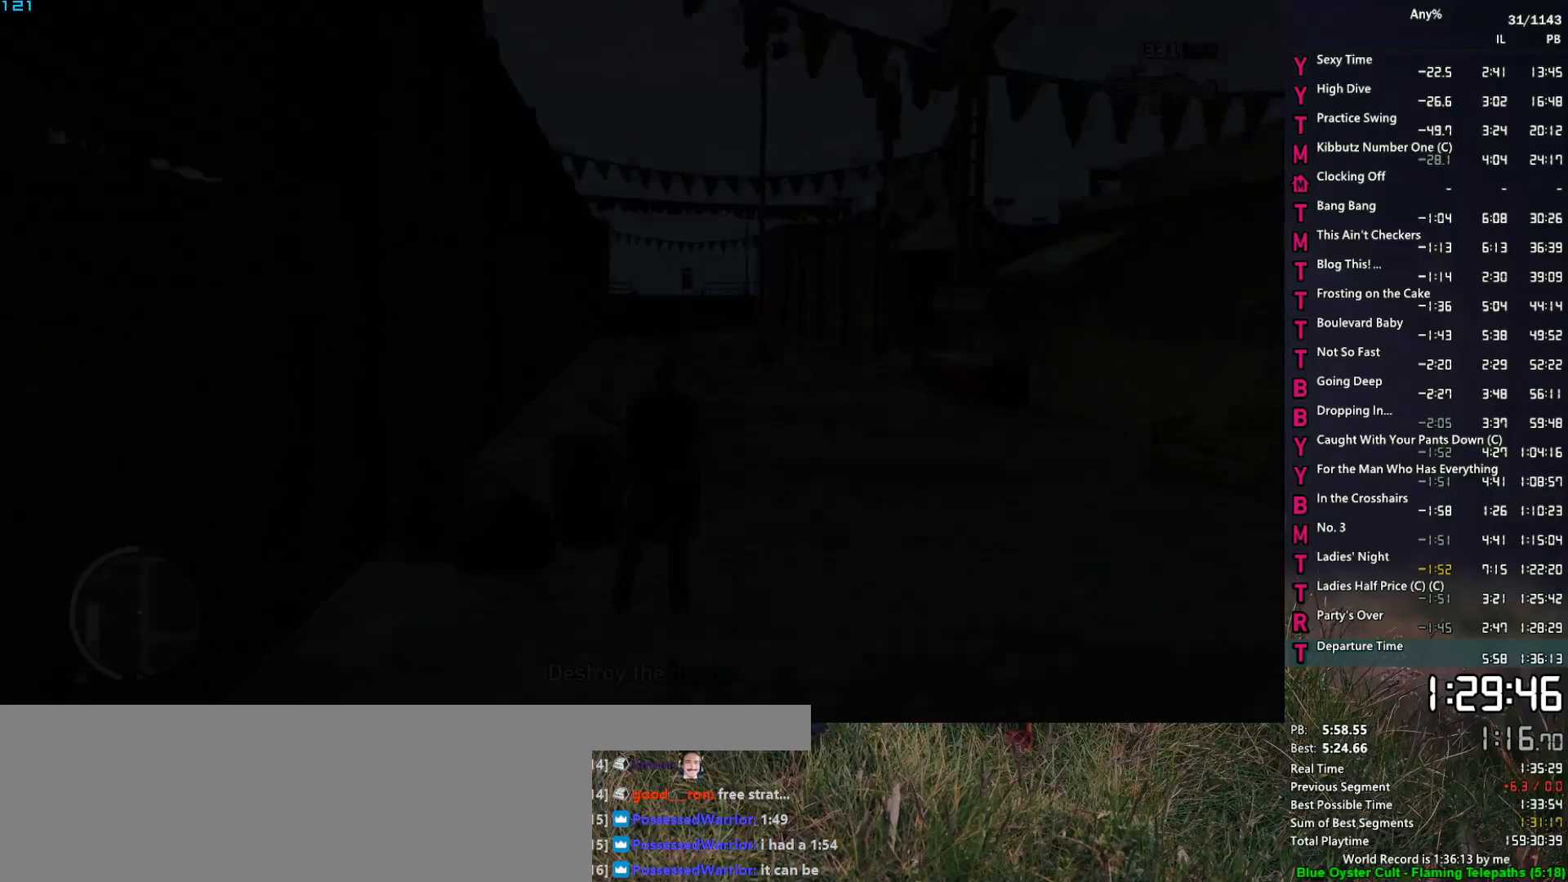
{"keys": ["d", "s"], "mouse": [], "mouse_move": "still", "events": []}
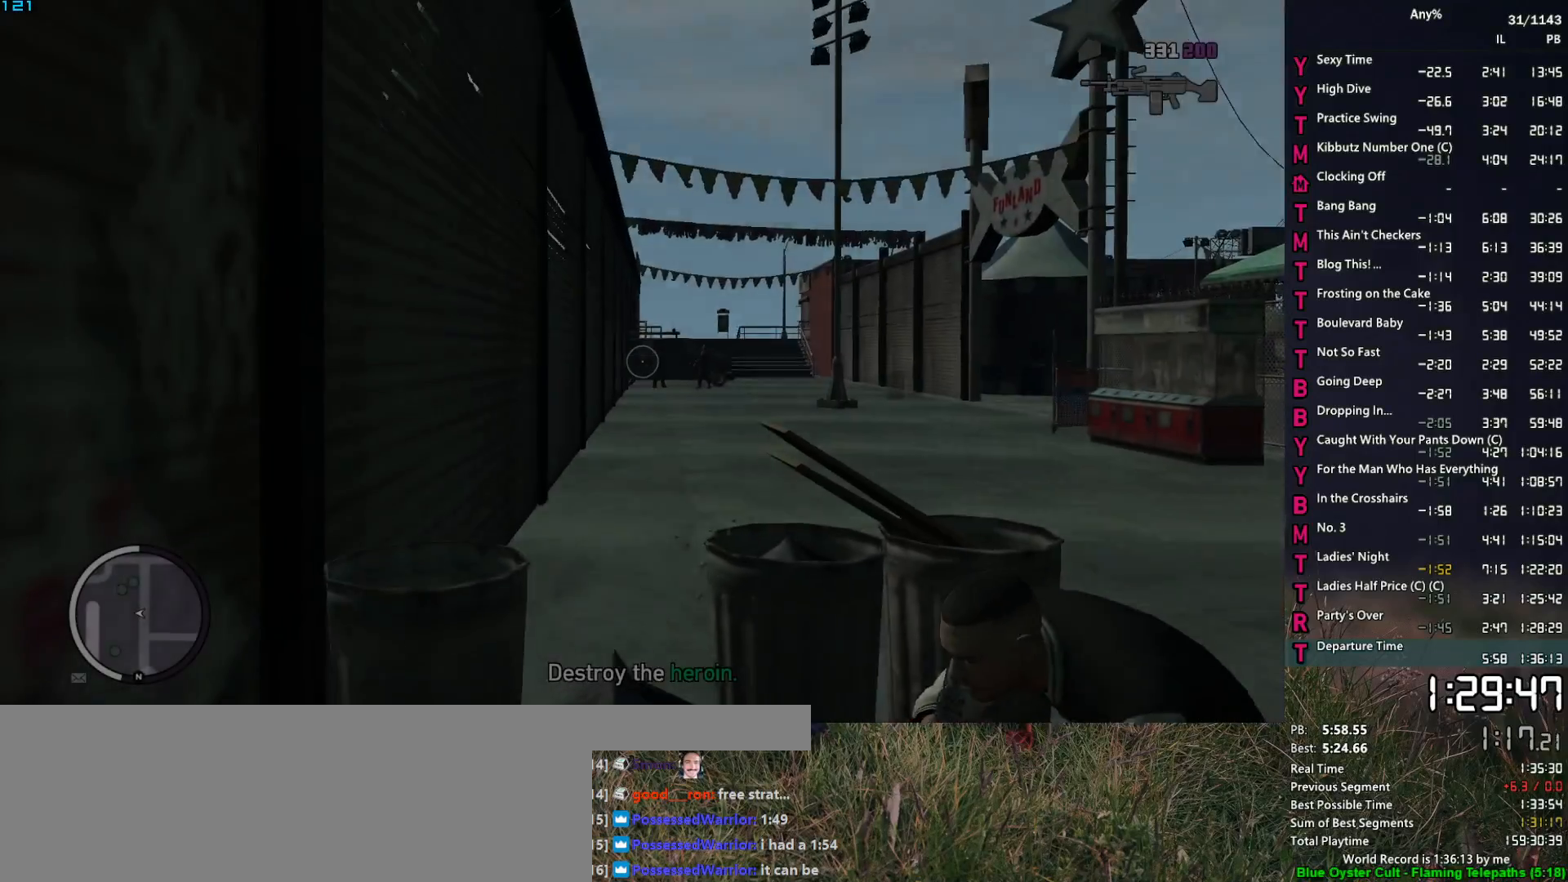
{"keys": ["d", "s"], "mouse": [], "mouse_move": "still", "events": []}
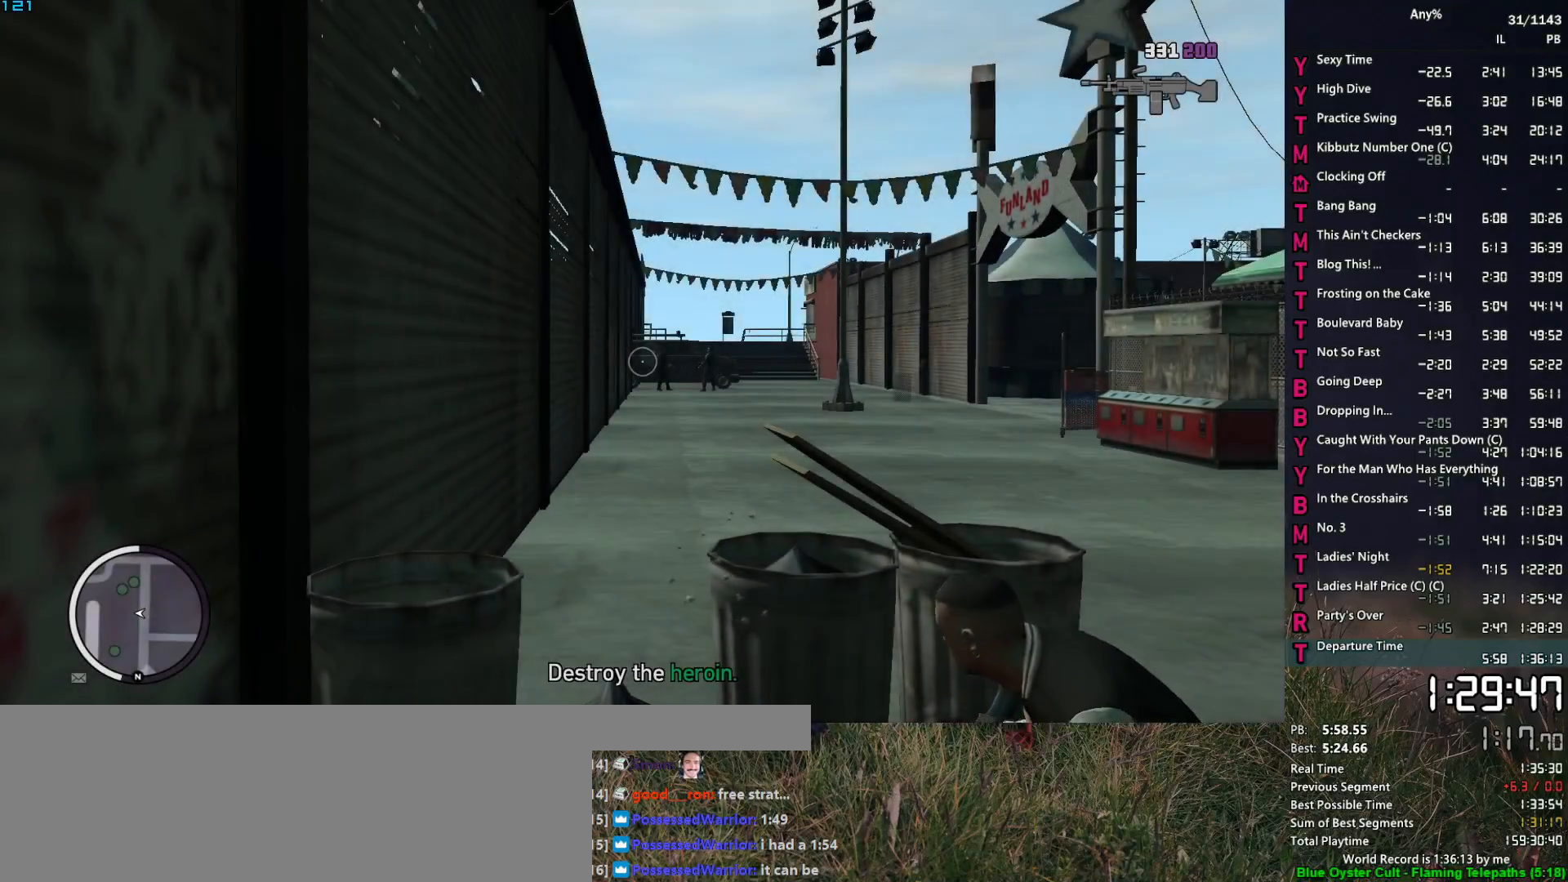
{"keys": ["d", "s"], "mouse": ["right"], "mouse_move": "down-left", "events": [[50, "q", "down"], [133, "q", "up"], [283, "mouse_right", "down"]]}
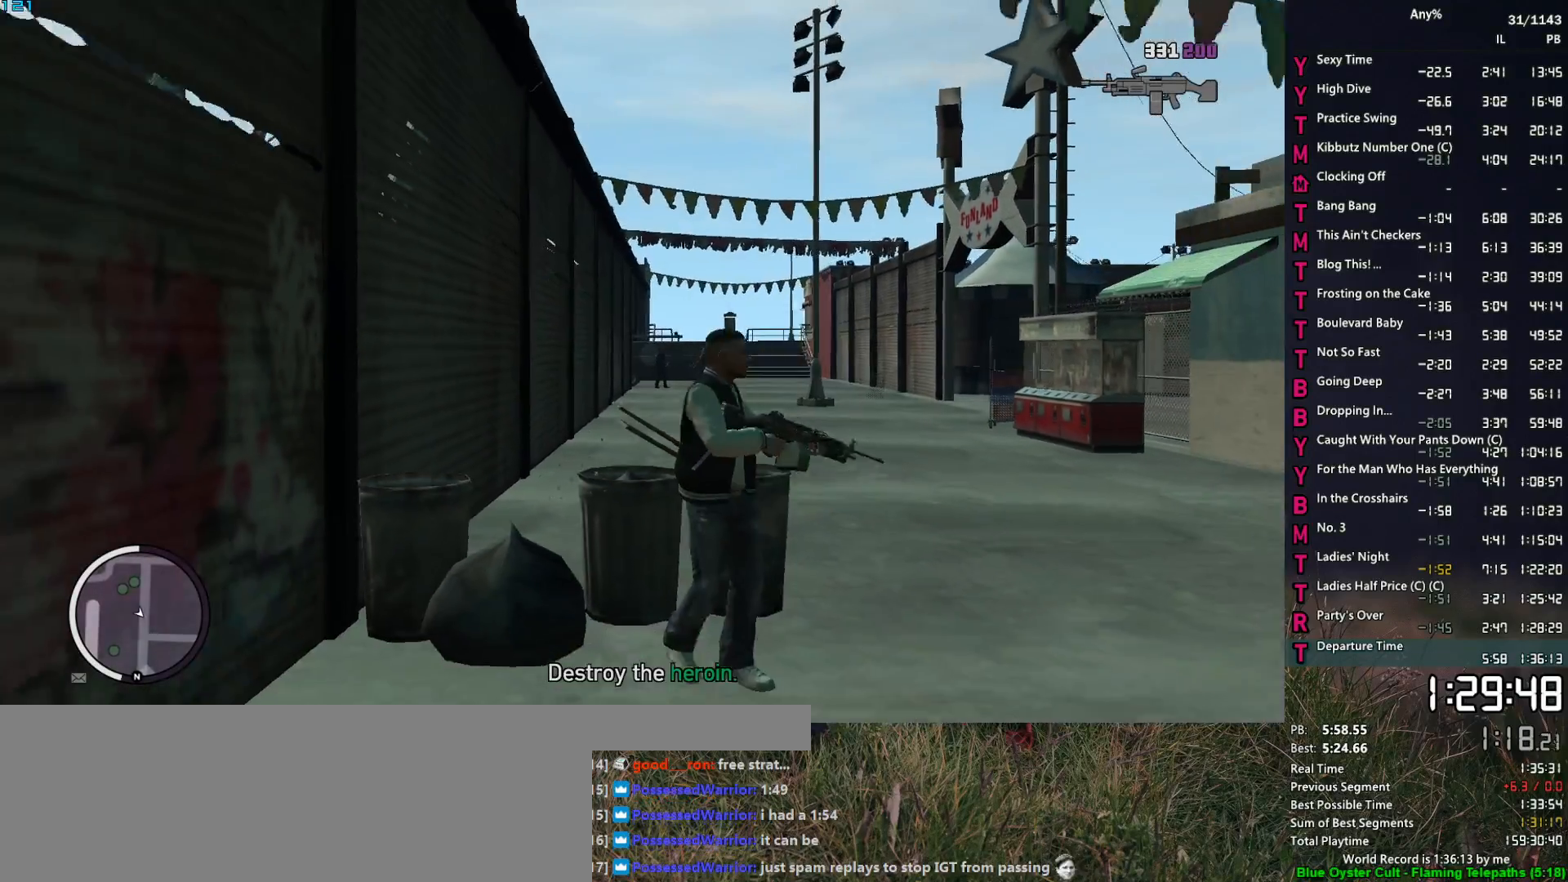
{"keys": ["s"], "mouse": ["left", "right"], "mouse_move": "still", "events": [[17, "mouse_left", "down"], [100, "d", "up"], [200, "d", "down"], [383, "d", "up"]]}
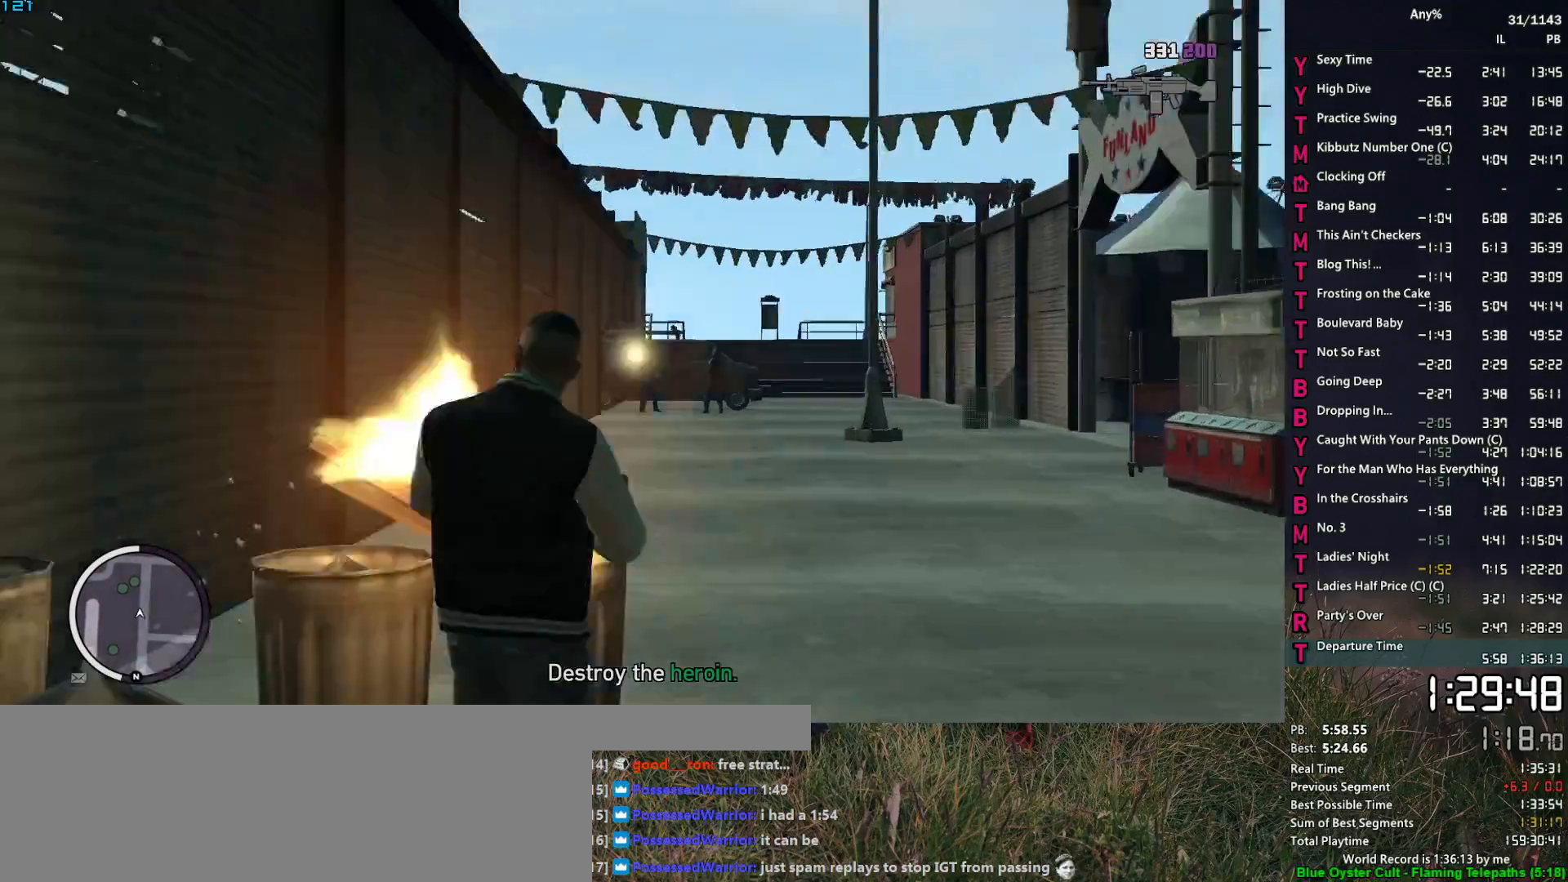
{"keys": ["s"], "mouse": ["left", "right"], "mouse_move": "left", "events": [[33, "d", "down"], [167, "d", "up"]]}